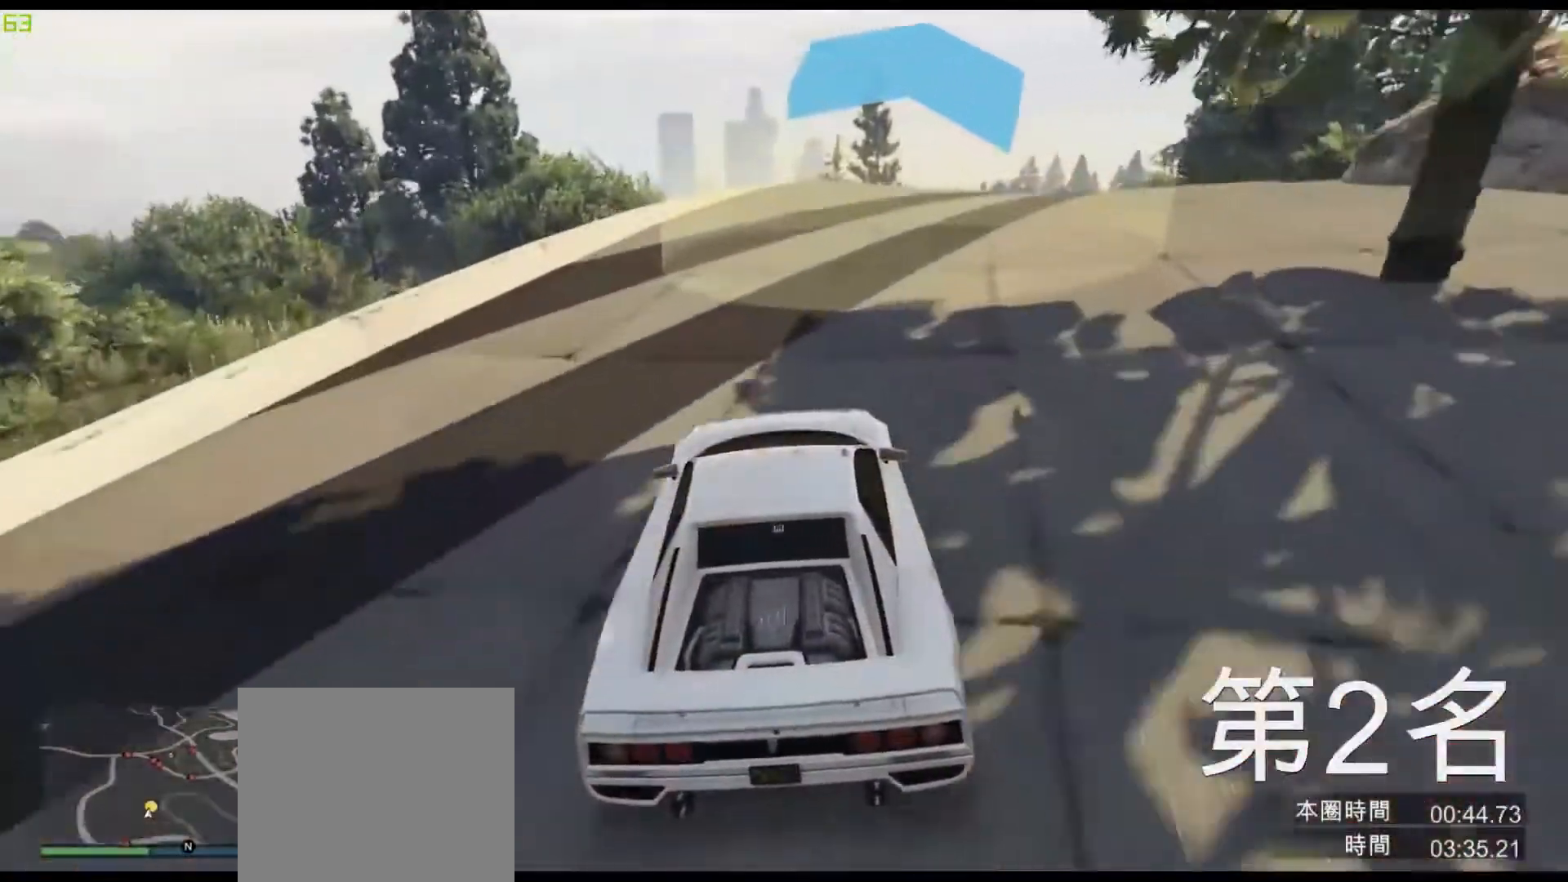
Gameplay with keyboard; each line is a JSON object with the keys held at the frame after it. "events" lists presses ("down") and releases ("up") of "a", "ctrl", "d", "e", "q", "s", "shift", "space" and "w" between this image and that frame as [ms after this image, input, new state], when the widget could be followed in between. No other keys are recorded. Mouse input is not recorded.
{"keys": ["w"], "events": [[33, "d", "up"], [250, "d", "down"], [333, "d", "up"]]}
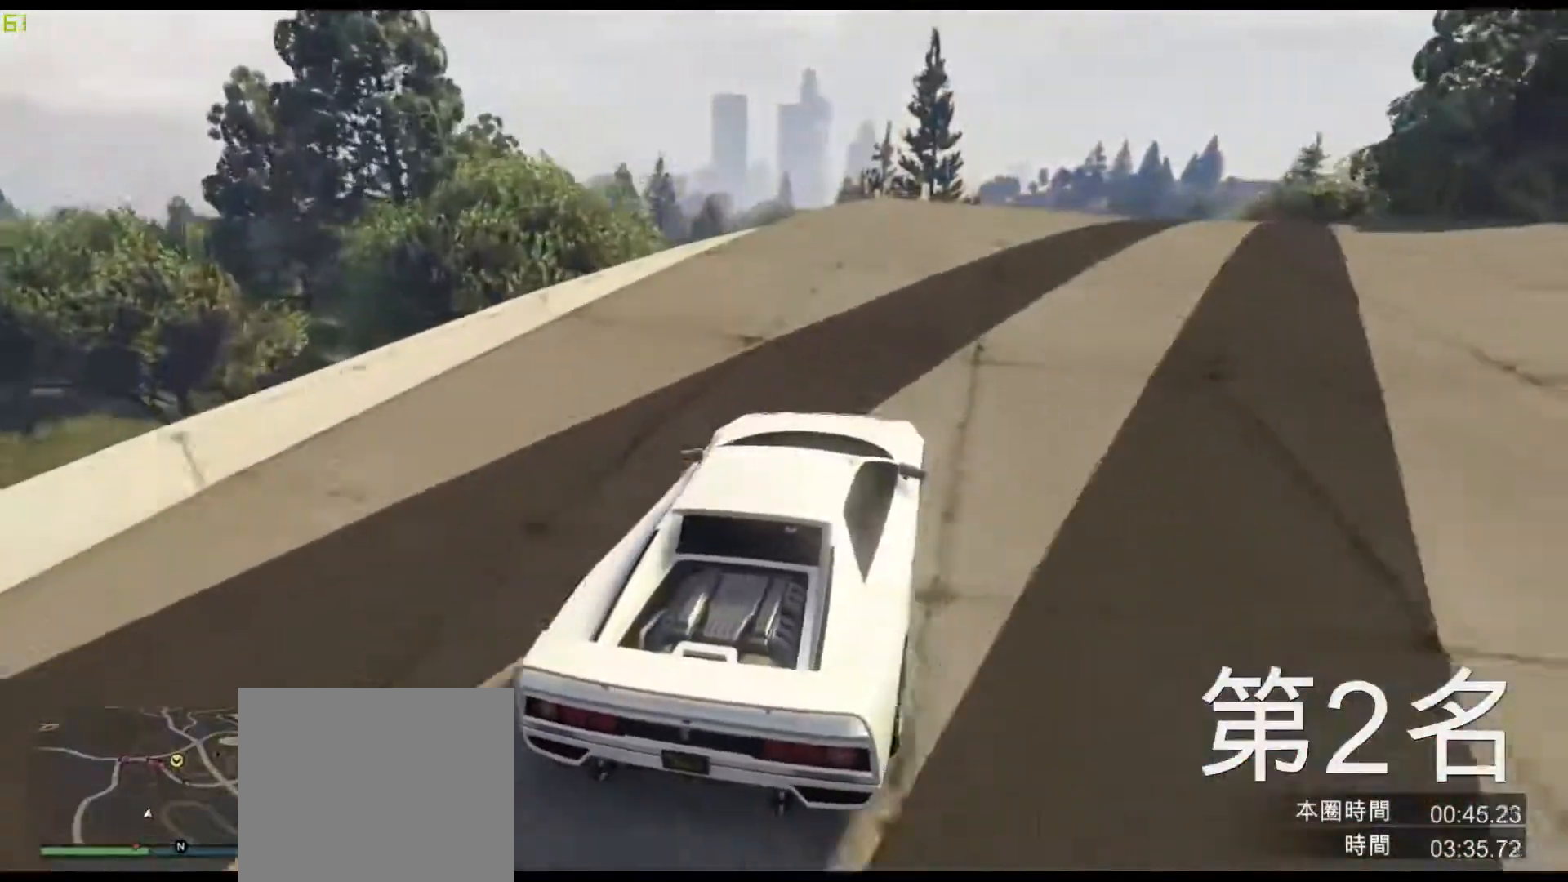
{"keys": ["w"], "events": [[50, "d", "down"], [150, "d", "up"], [283, "d", "down"], [367, "d", "up"]]}
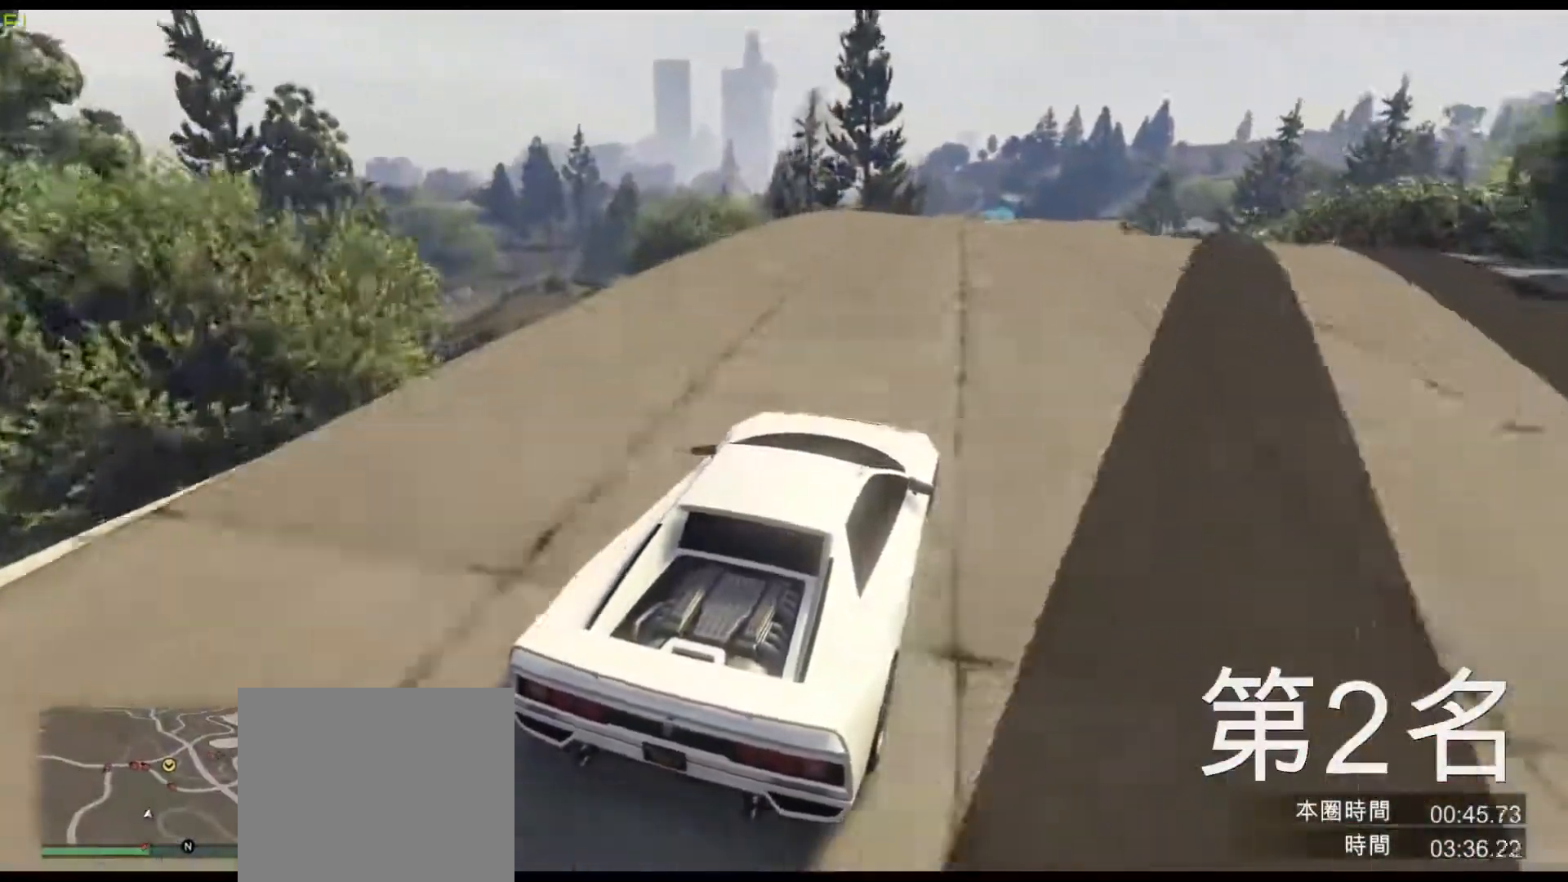
{"keys": ["w"], "events": [[83, "d", "down"], [167, "d", "up"], [283, "d", "down"], [450, "d", "up"]]}
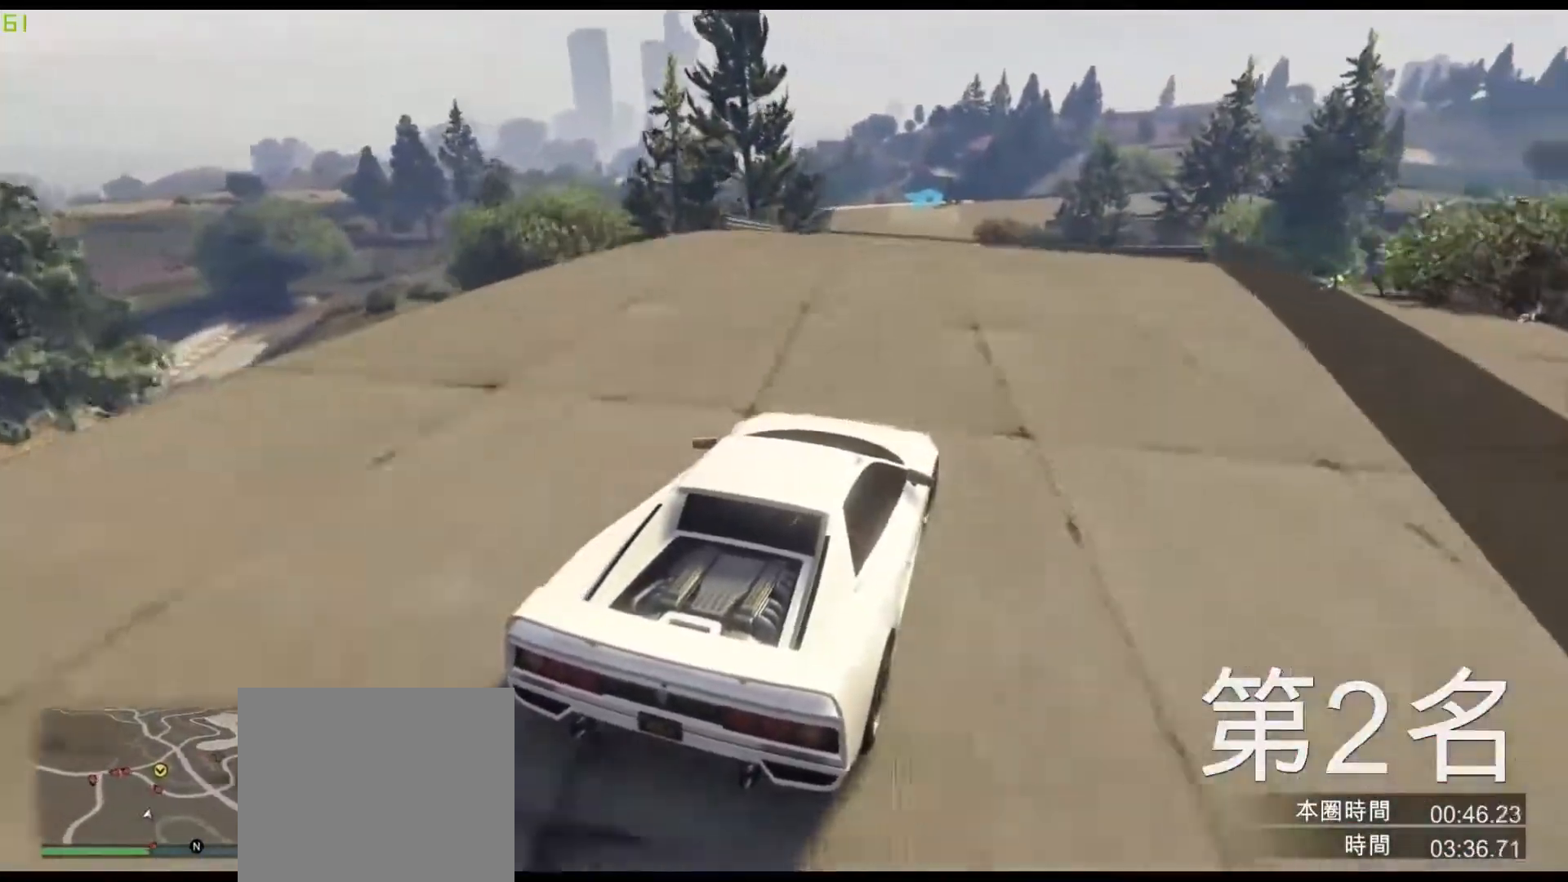
{"keys": ["a", "w"], "events": [[50, "a", "down"], [300, "a", "up"], [467, "a", "down"]]}
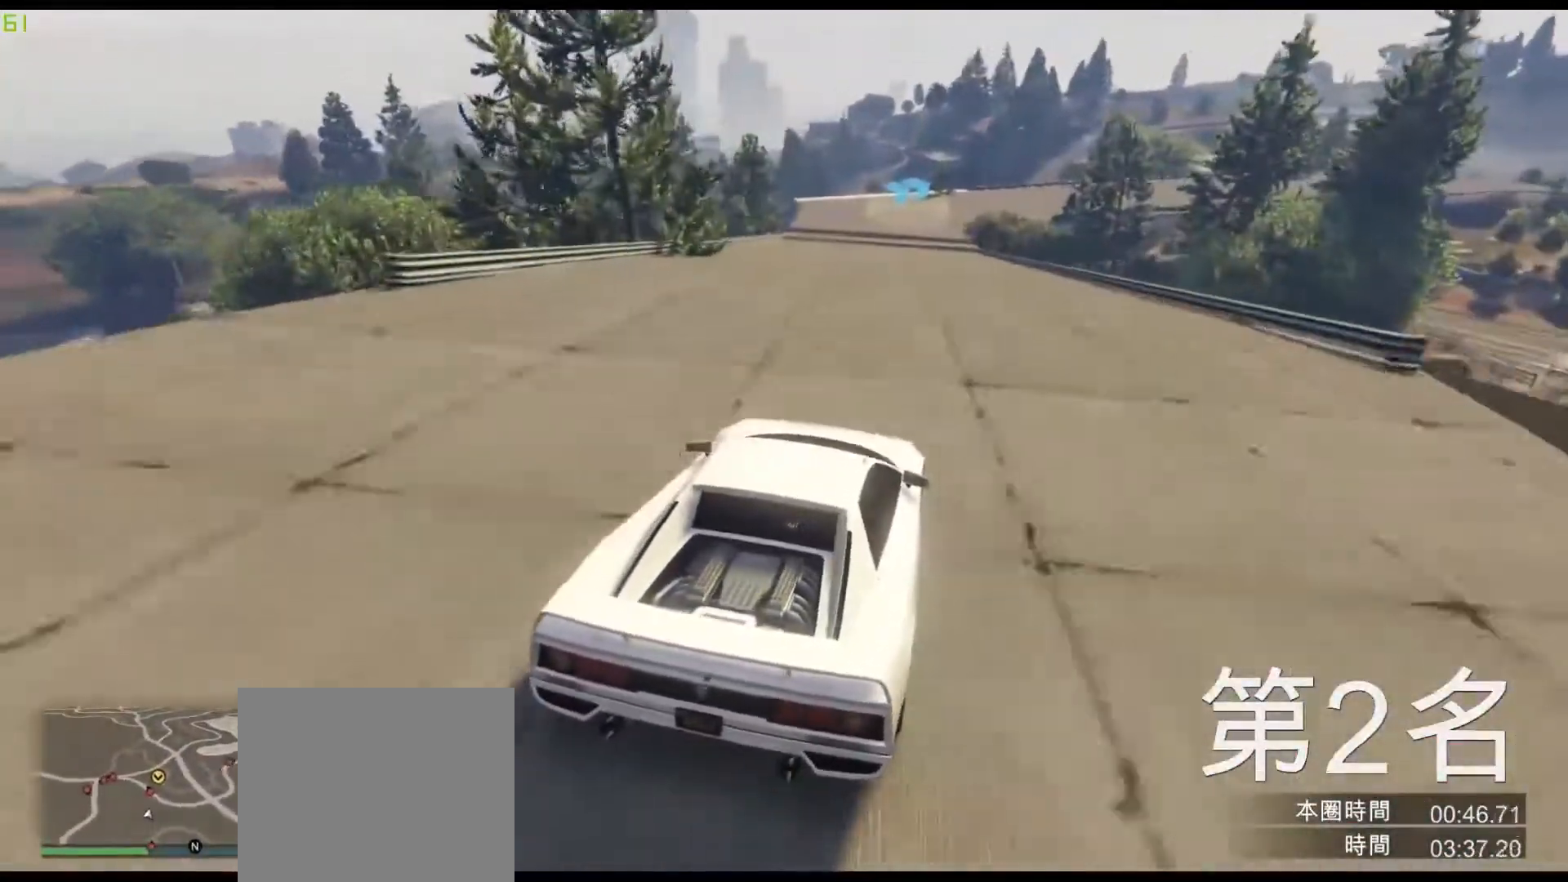
{"keys": ["w"], "events": [[133, "a", "up"], [267, "a", "down"], [400, "a", "up"]]}
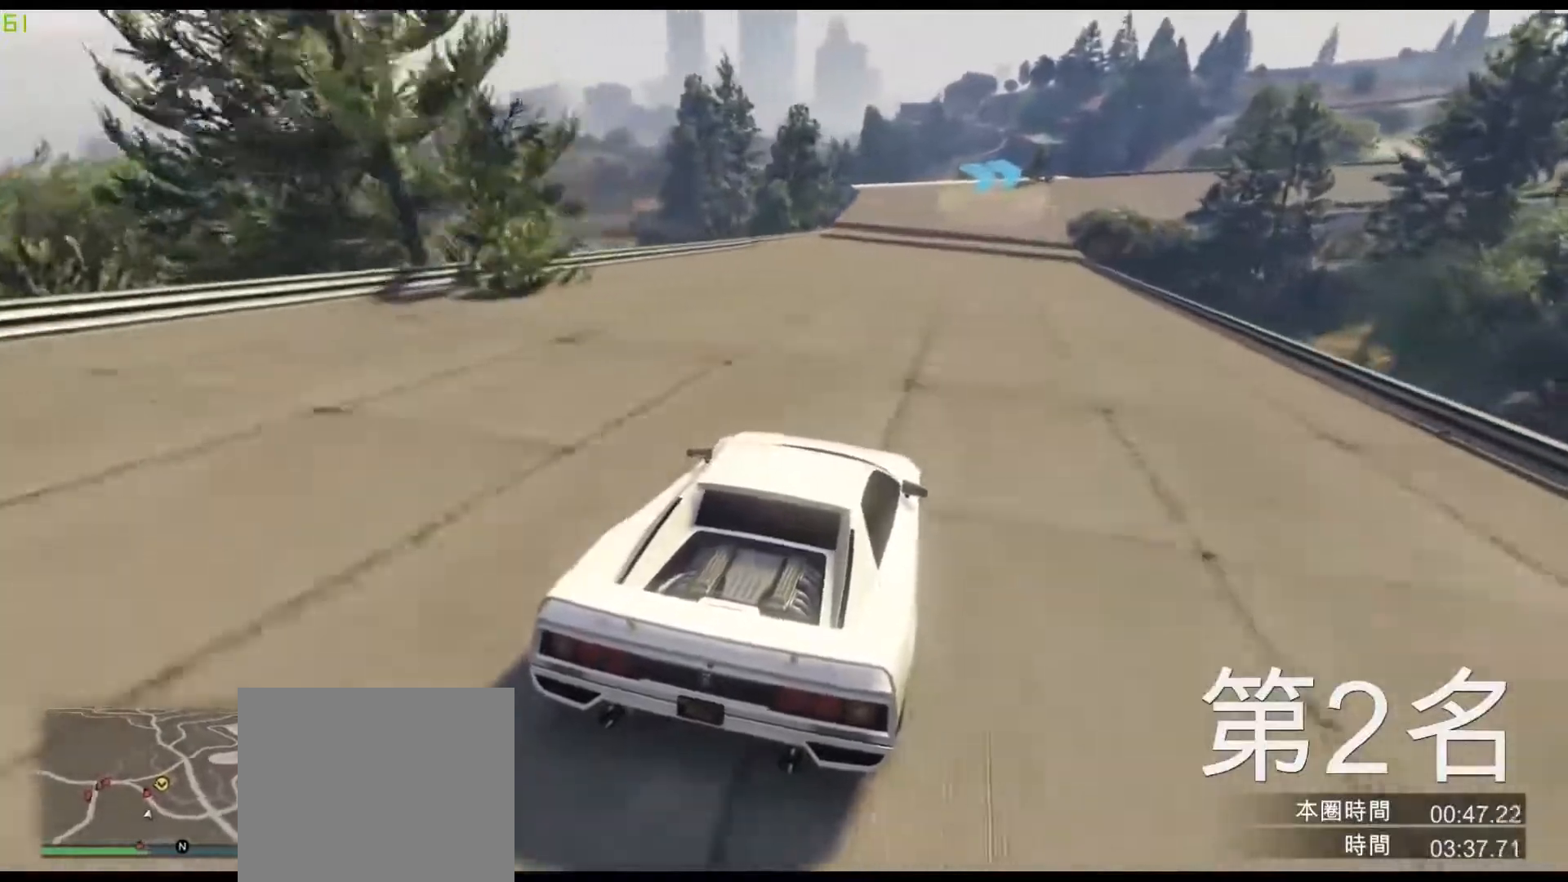
{"keys": ["d", "w"], "events": [[467, "d", "down"]]}
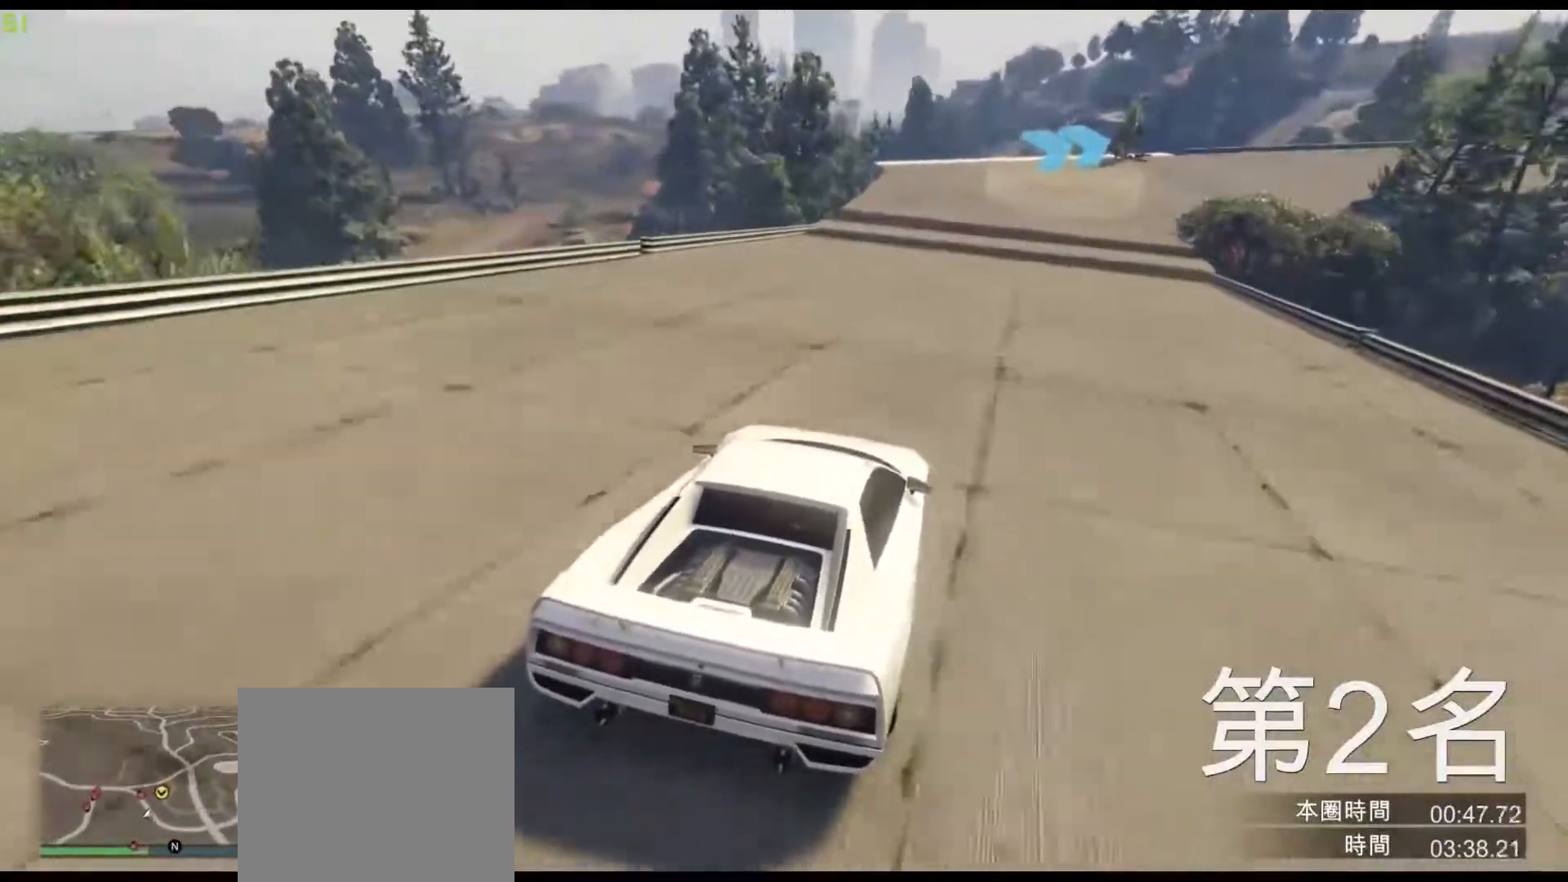
{"keys": ["w"], "events": [[100, "d", "up"], [183, "d", "down"], [317, "d", "up"], [400, "d", "down"], [500, "d", "up"]]}
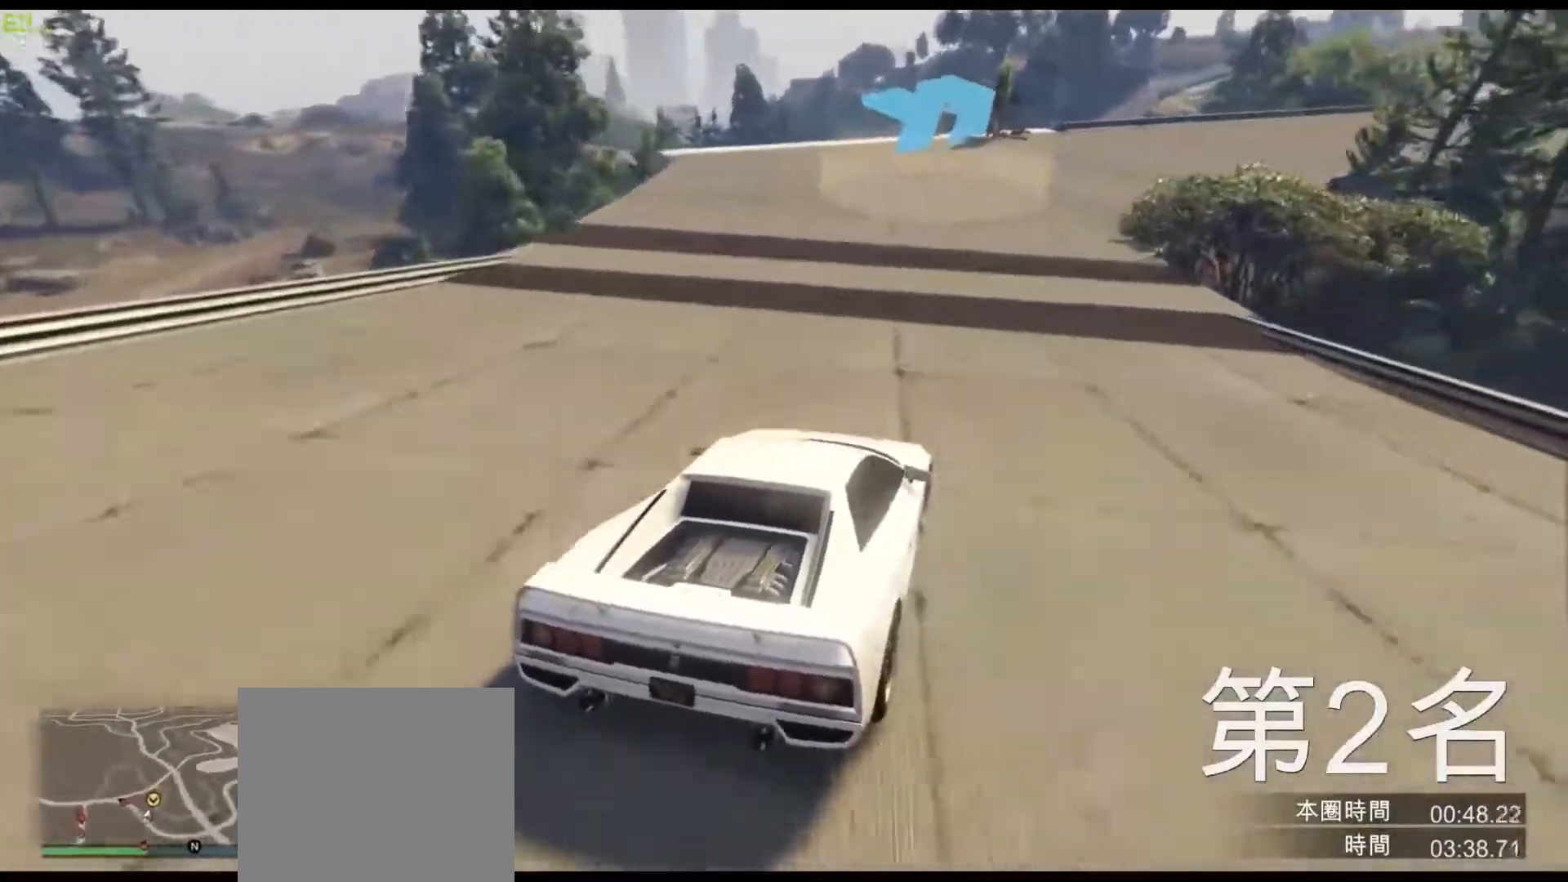
{"keys": ["d", "w"], "events": [[217, "d", "down"], [333, "d", "up"], [467, "d", "down"]]}
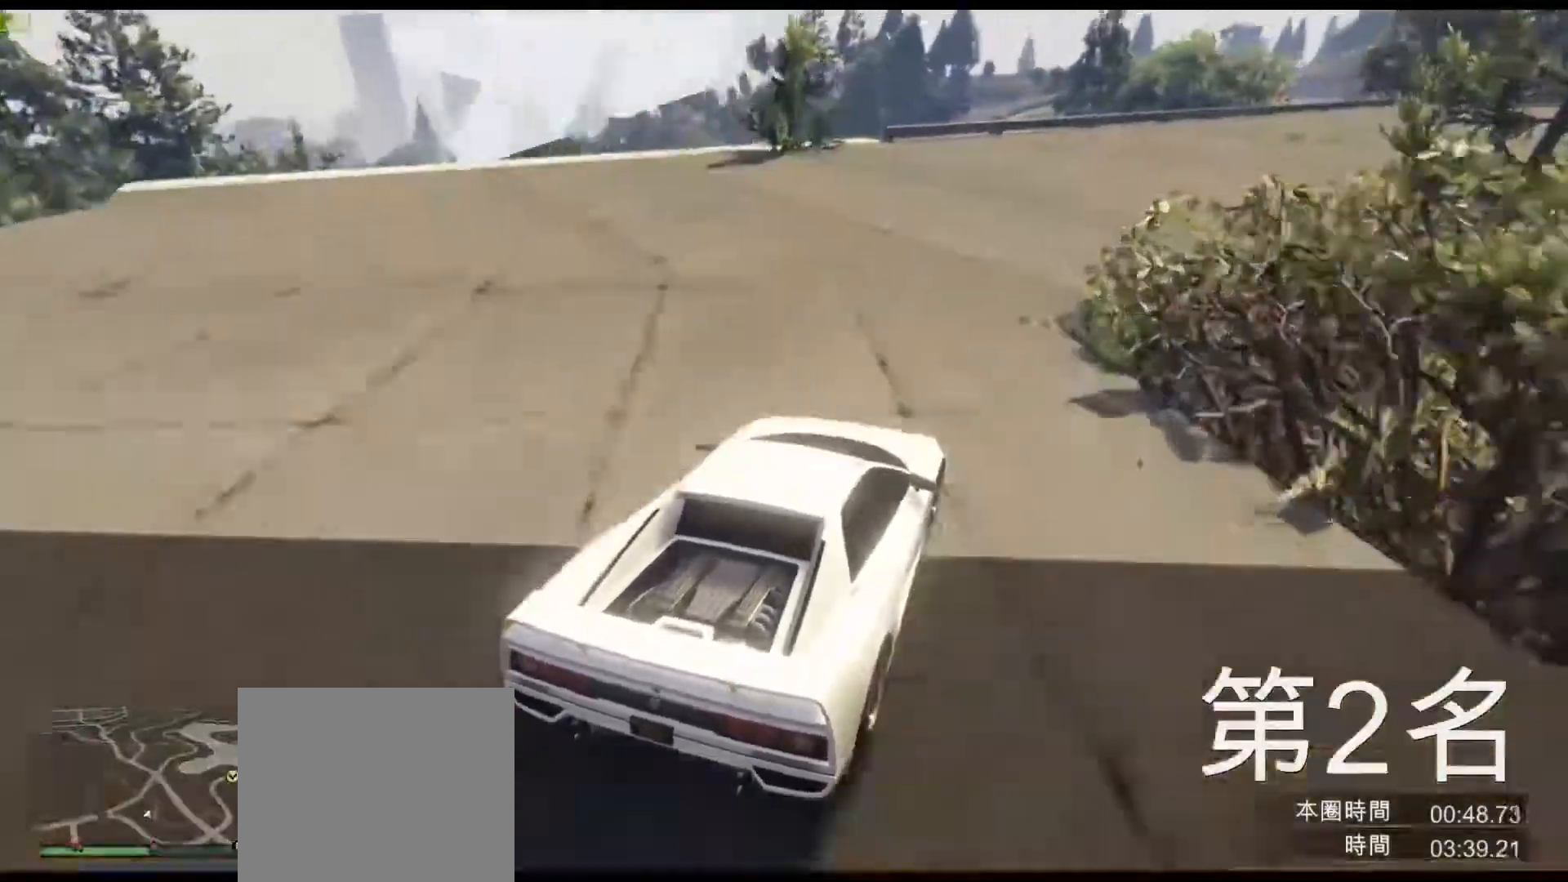
{"keys": ["d", "w"], "events": [[100, "d", "up"], [233, "d", "down"], [350, "d", "up"], [467, "d", "down"]]}
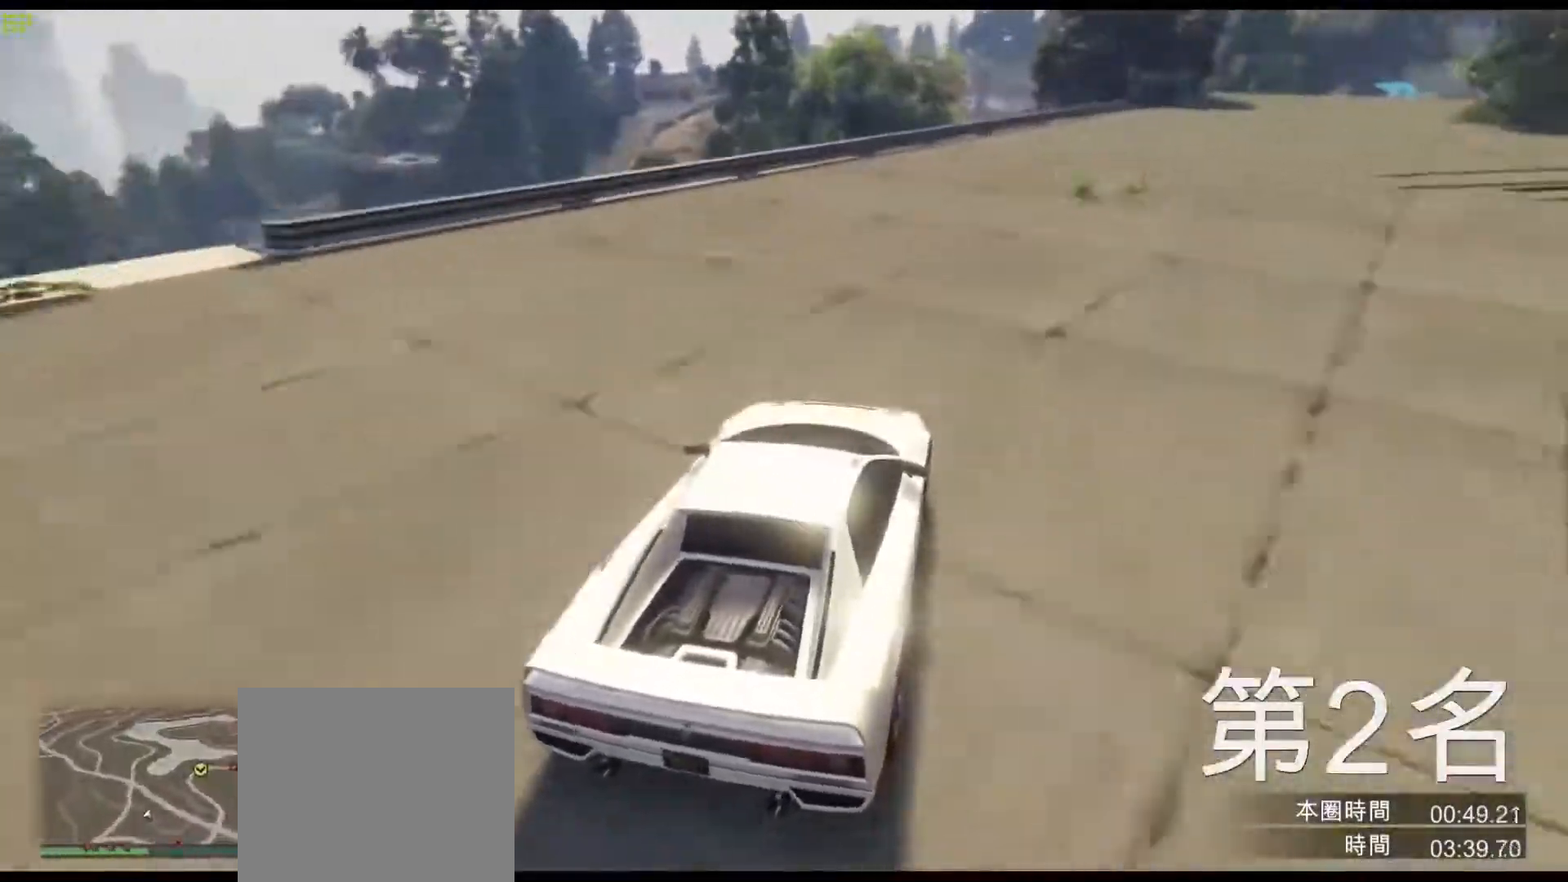
{"keys": ["d", "w"], "events": [[283, "d", "up"], [500, "d", "down"]]}
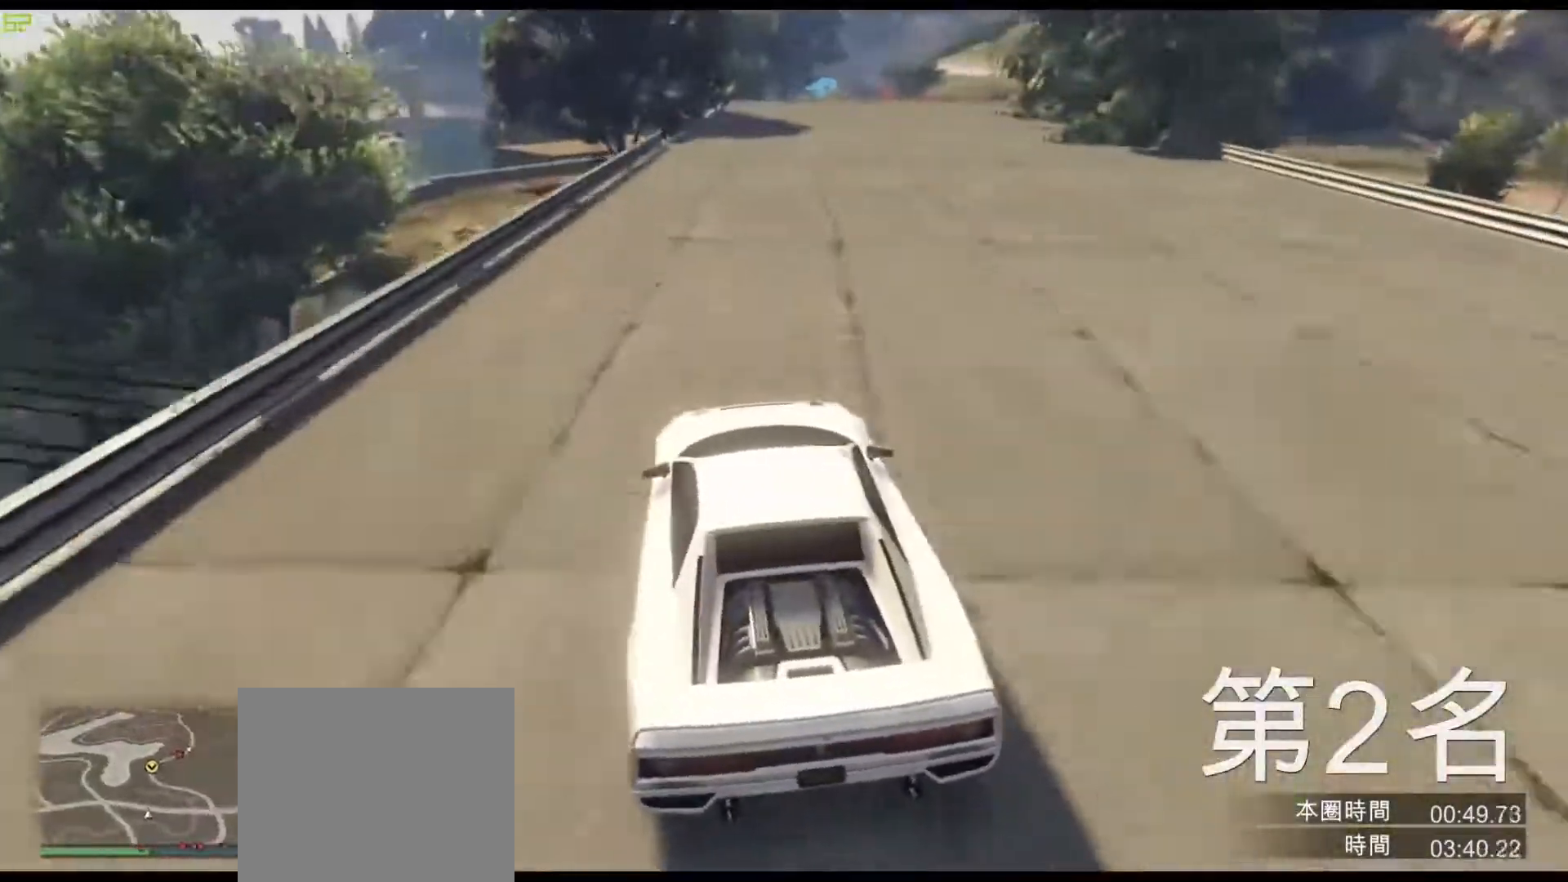
{"keys": ["w"], "events": [[83, "d", "up"], [367, "d", "down"], [433, "d", "up"]]}
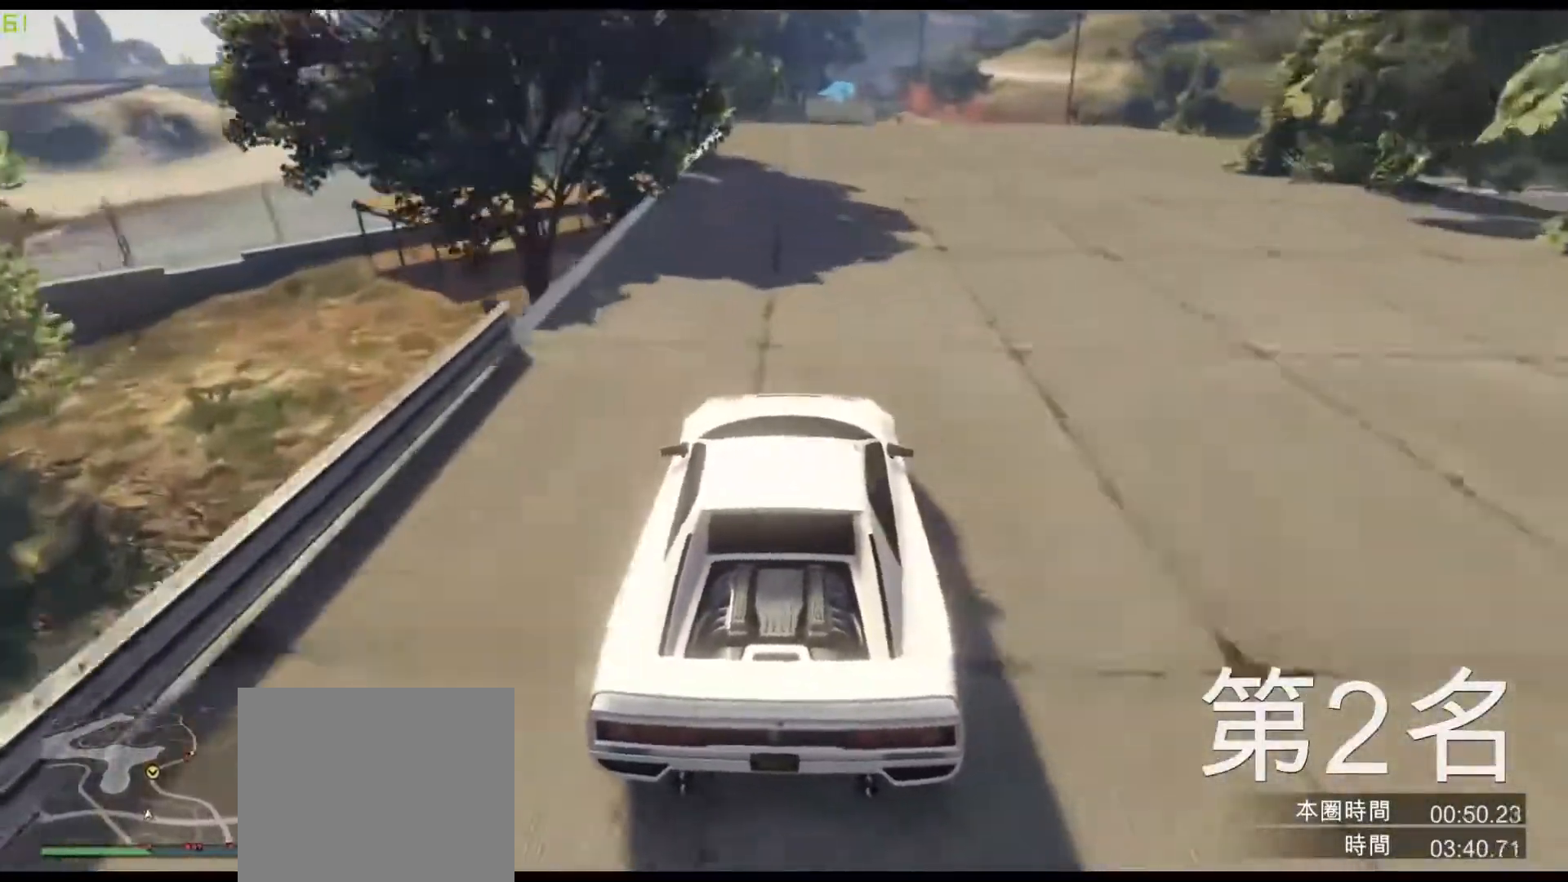
{"keys": ["w"], "events": [[150, "a", "down"], [250, "a", "up"]]}
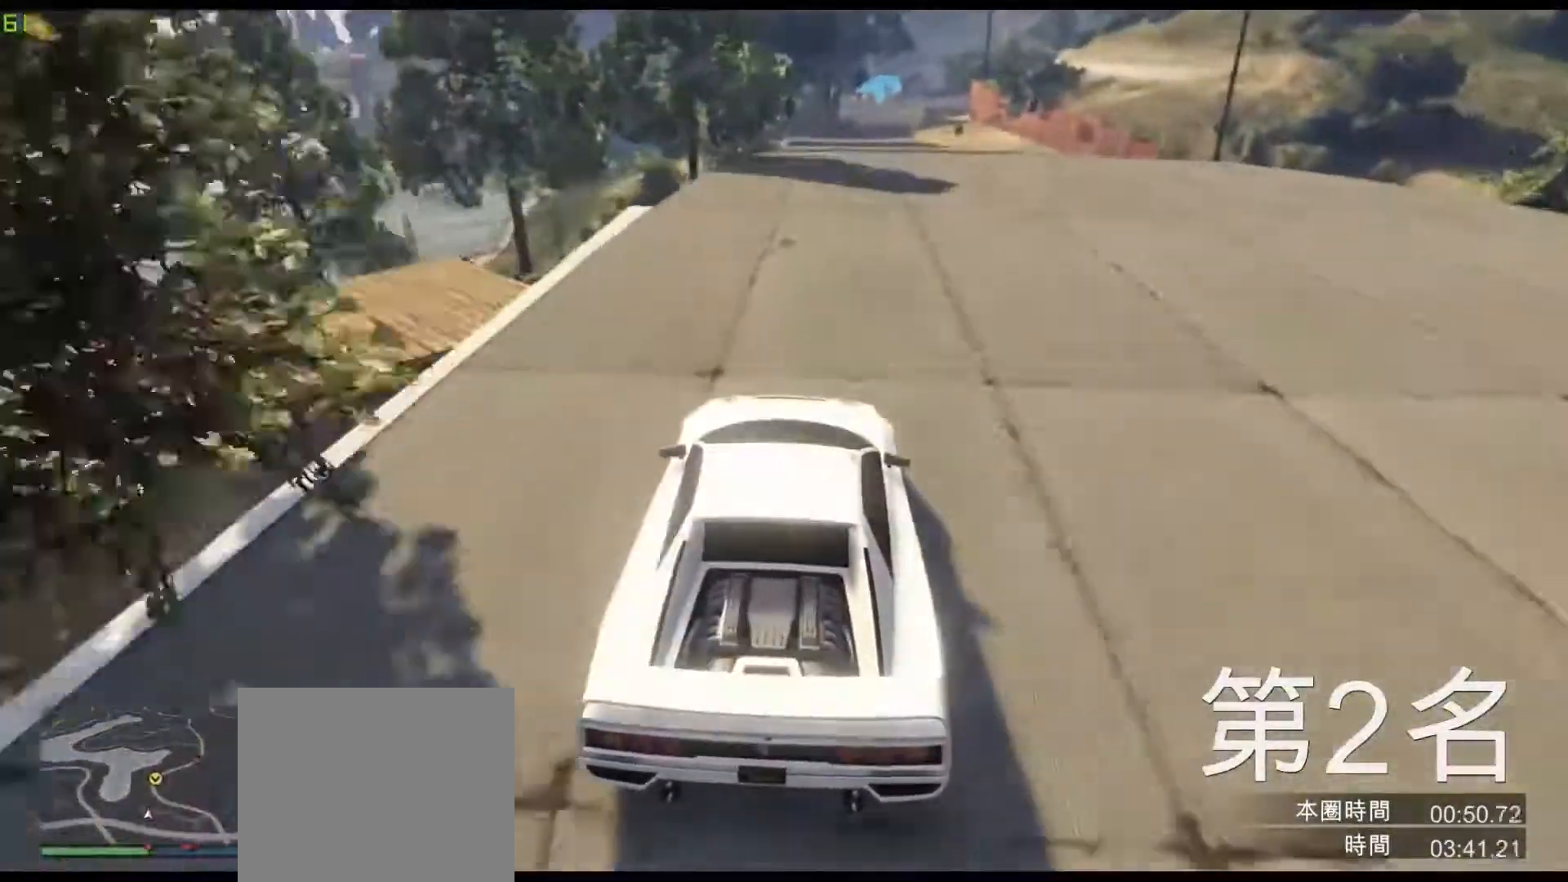
{"keys": ["w"], "events": [[183, "a", "down"], [267, "a", "up"], [400, "d", "down"], [500, "d", "up"]]}
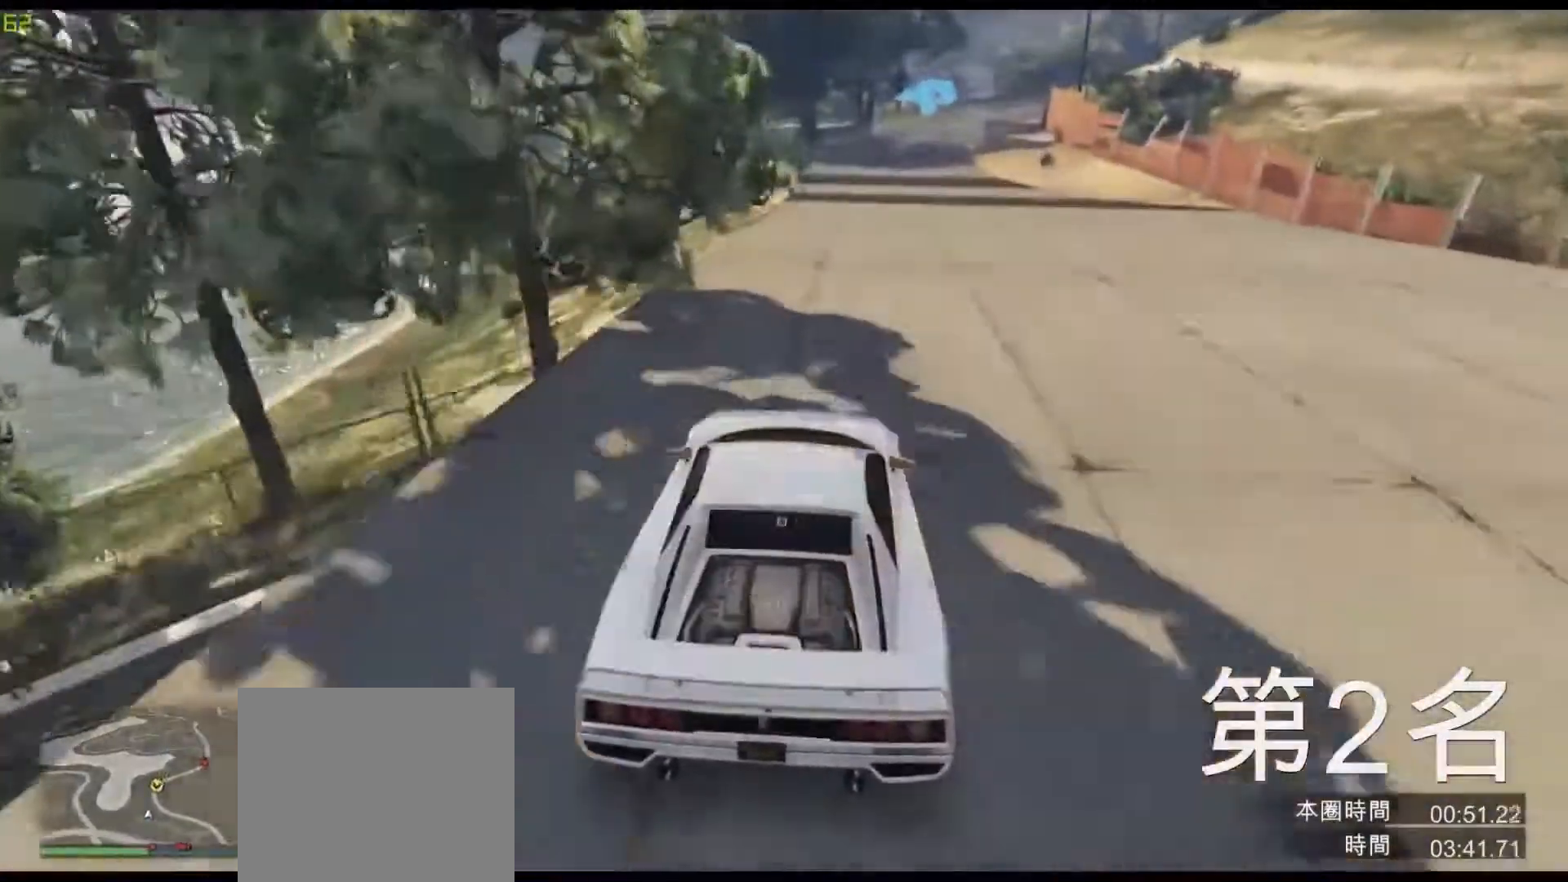
{"keys": ["d", "w"], "events": [[433, "d", "down"]]}
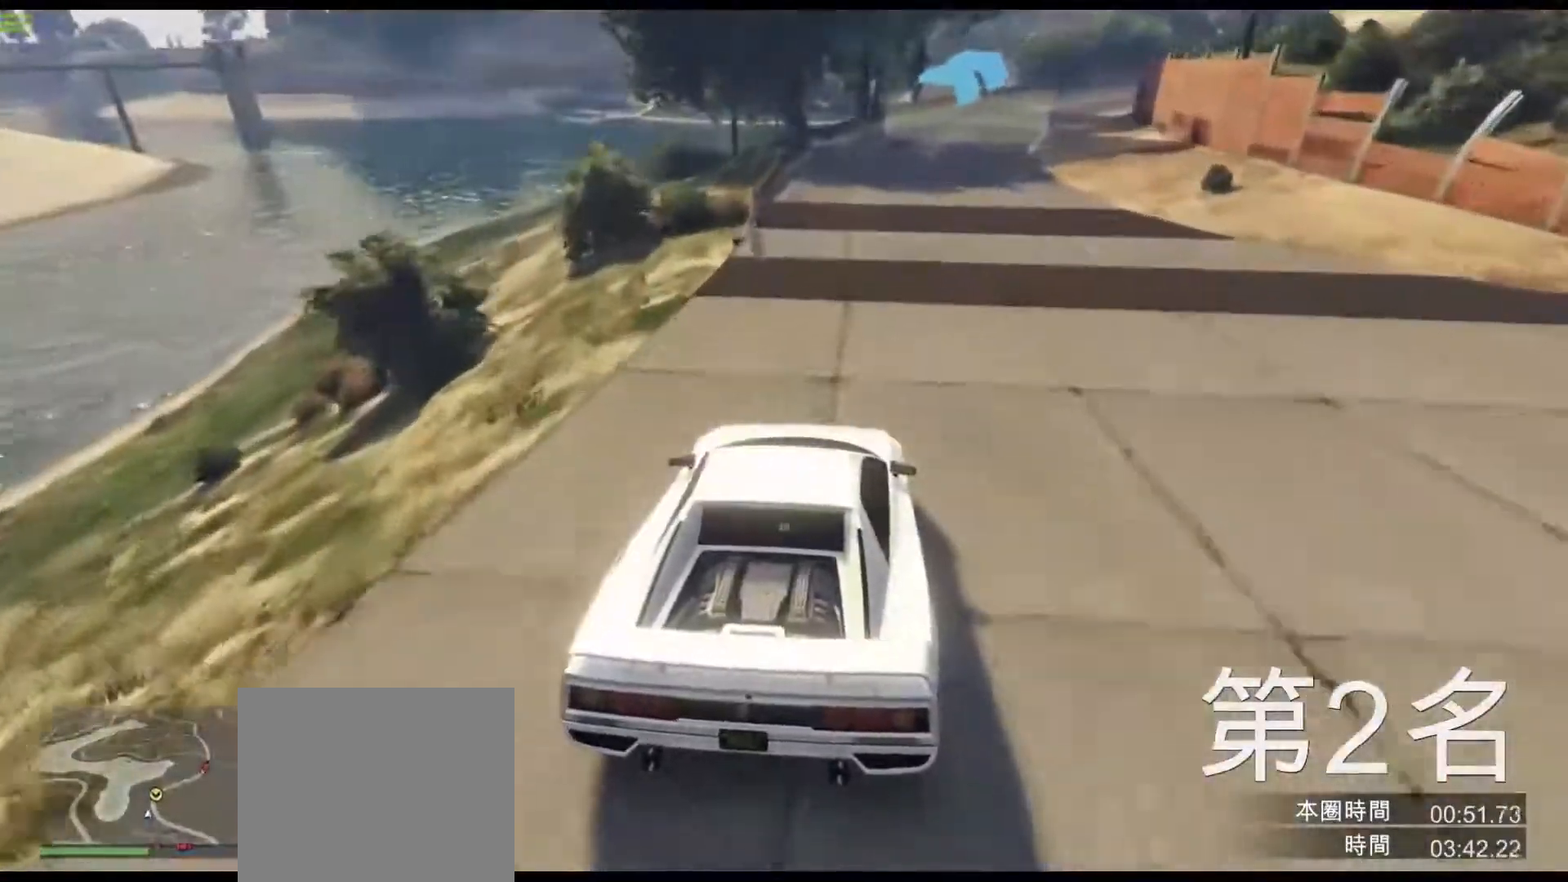
{"keys": ["d", "w"], "events": [[33, "d", "up"], [150, "d", "down"], [300, "d", "up"], [383, "d", "down"]]}
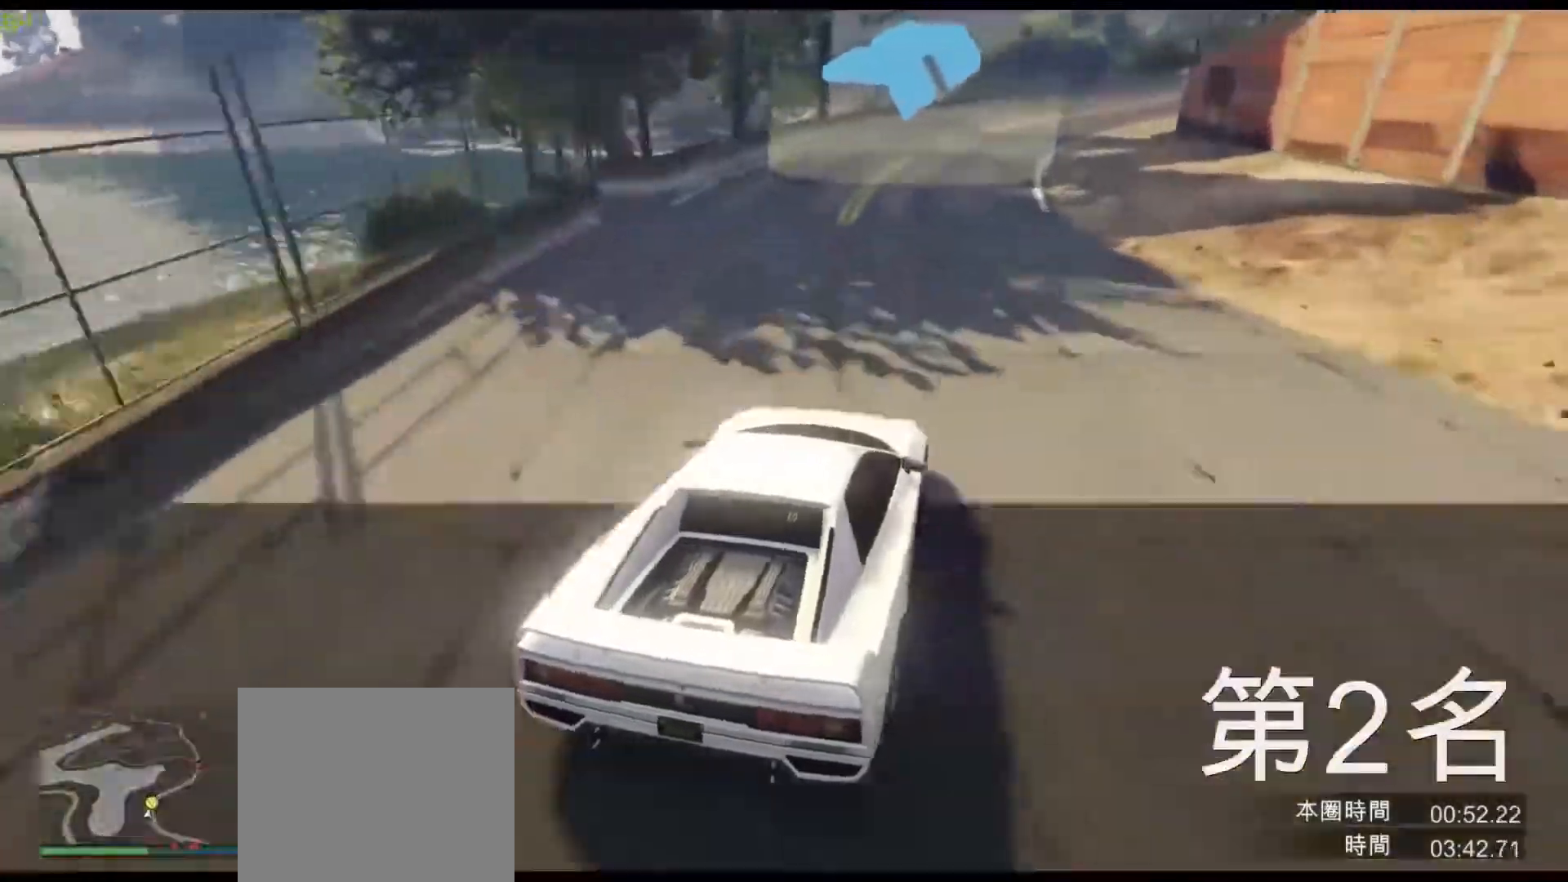
{"keys": ["w"], "events": [[17, "d", "up"], [300, "d", "down"], [417, "d", "up"]]}
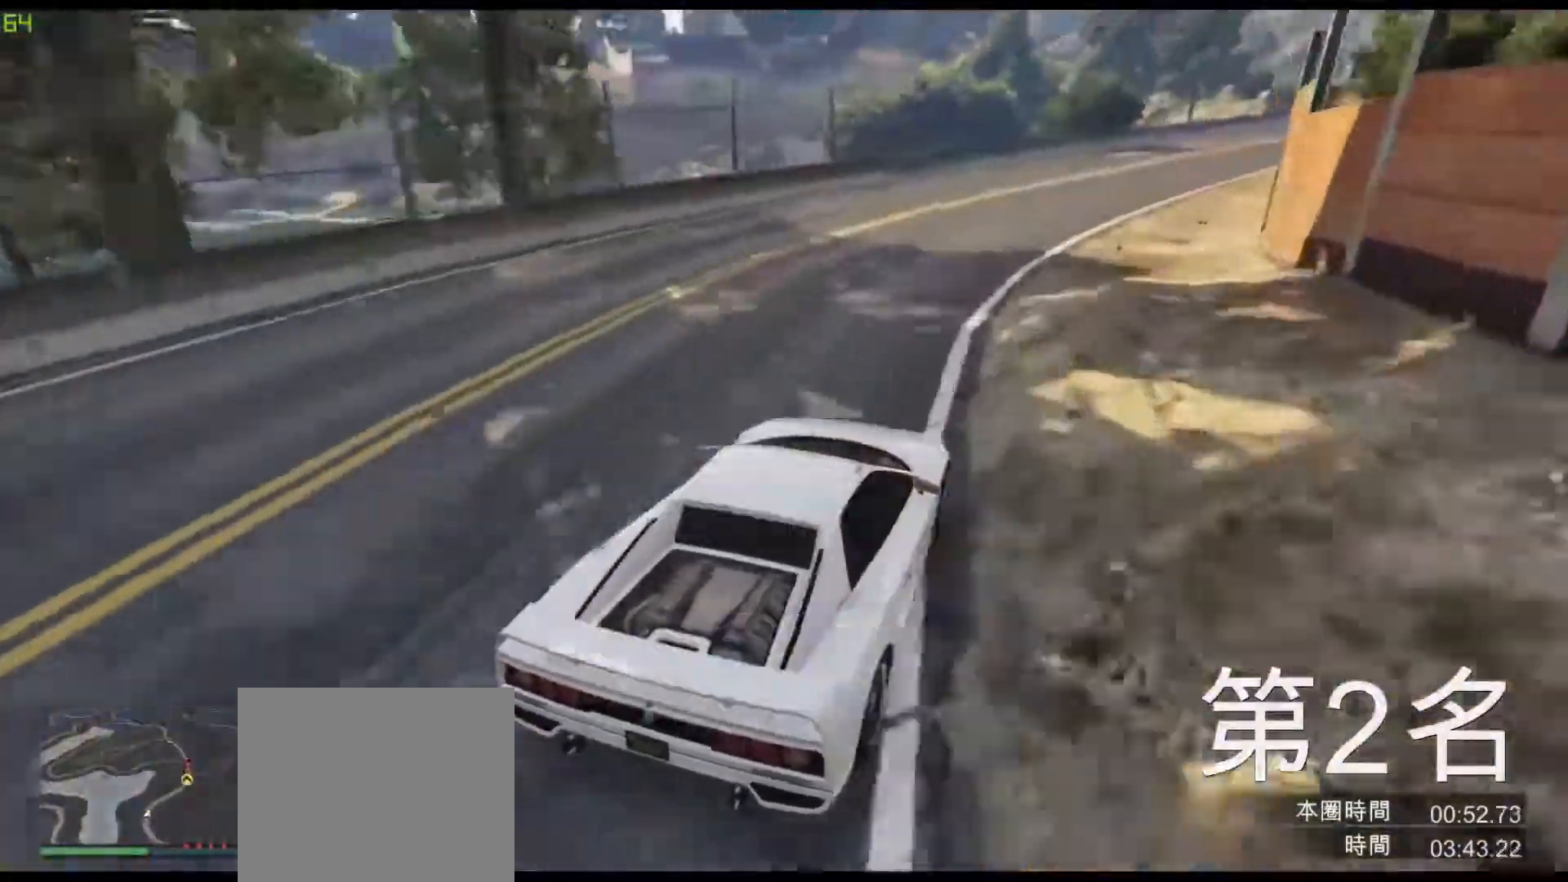
{"keys": ["d"], "events": [[67, "d", "down"], [217, "d", "up"], [300, "d", "down"], [483, "w", "up"]]}
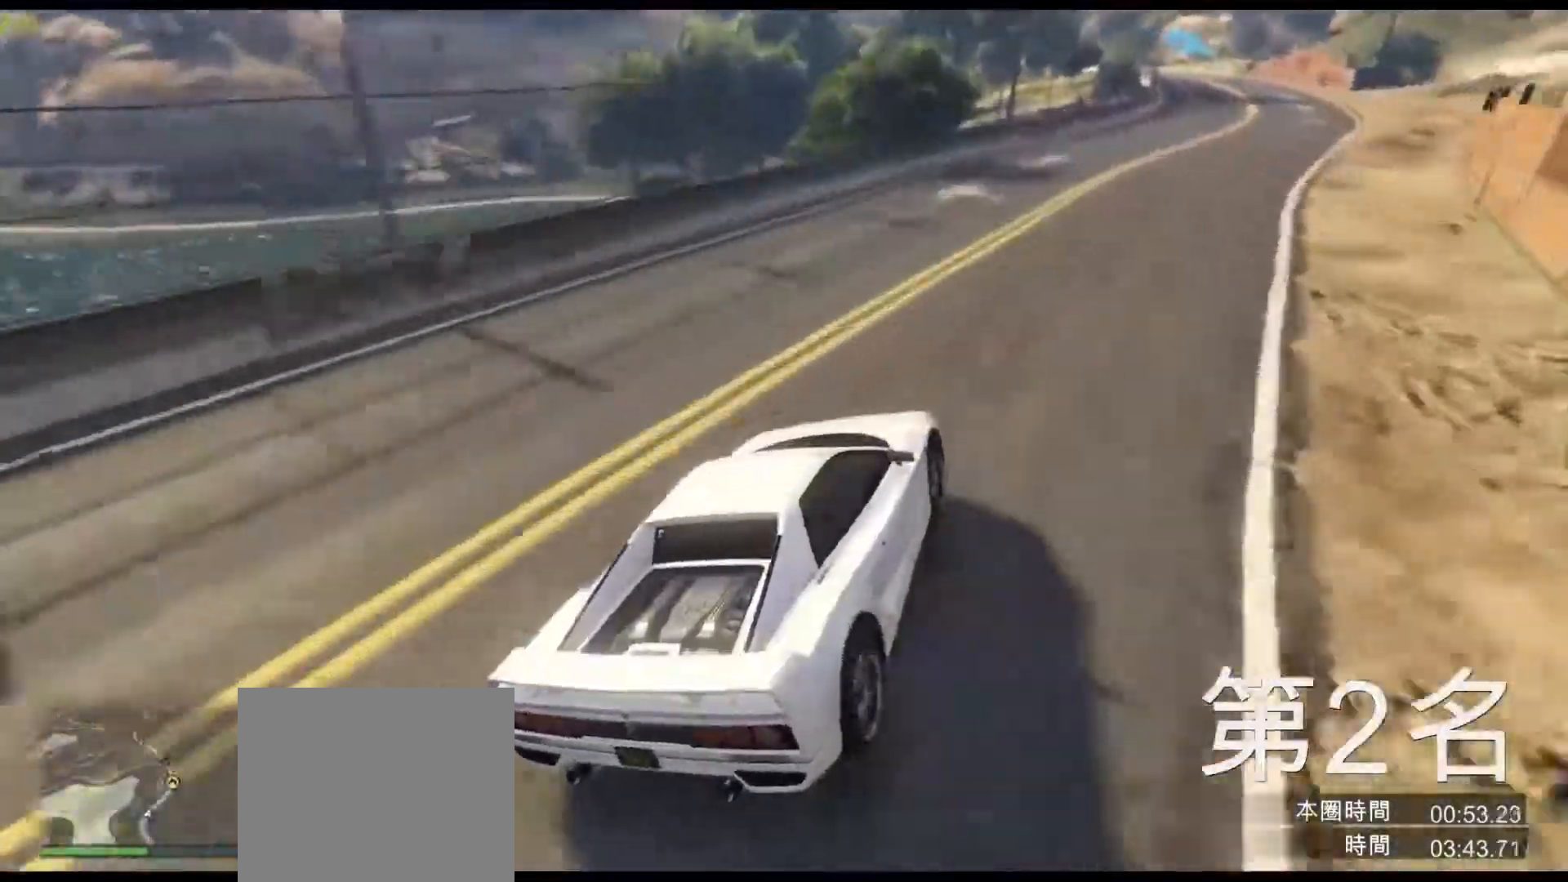
{"keys": ["d", "w"], "events": [[117, "w", "down"], [183, "d", "up"], [350, "a", "down"], [417, "a", "up"], [467, "d", "down"]]}
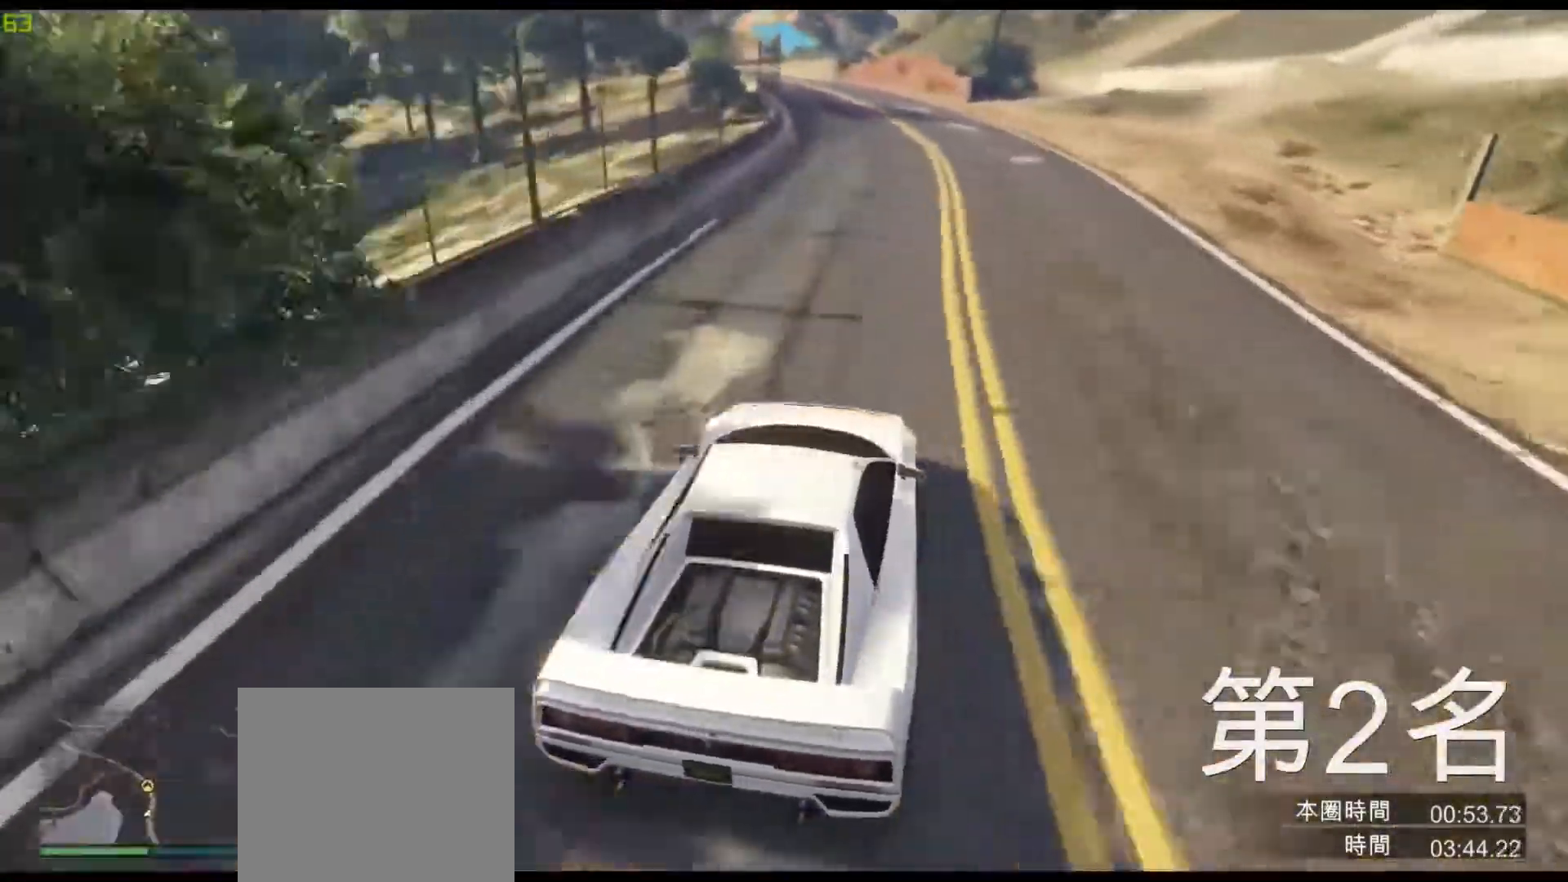
{"keys": ["w"], "events": [[117, "d", "up"], [283, "a", "down"], [367, "a", "up"]]}
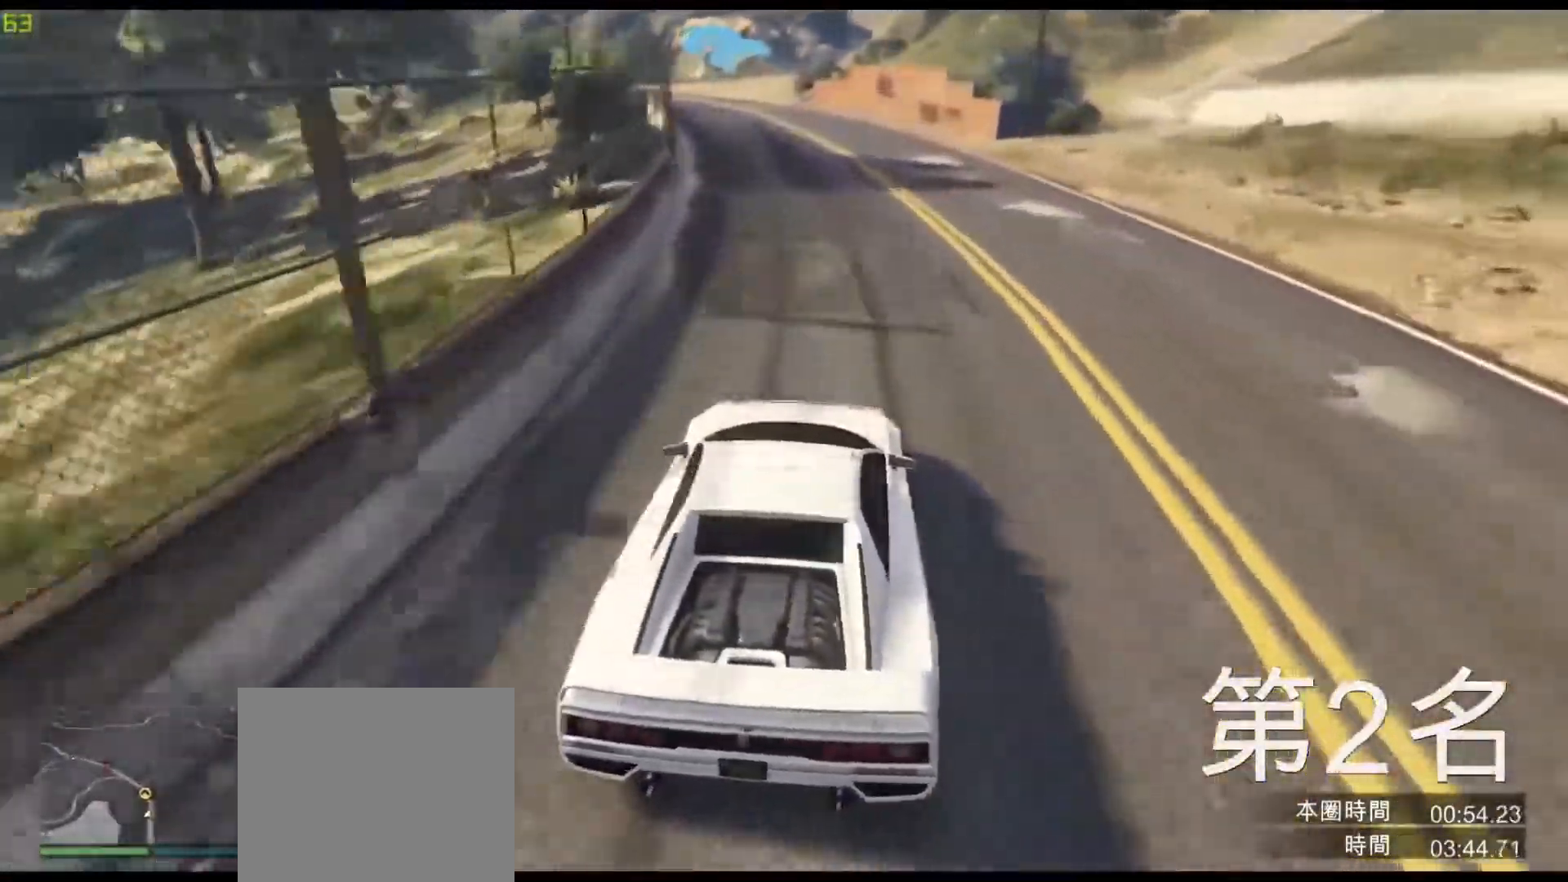
{"keys": ["w"], "events": [[33, "a", "down"], [267, "a", "up"], [350, "a", "down"], [450, "a", "up"]]}
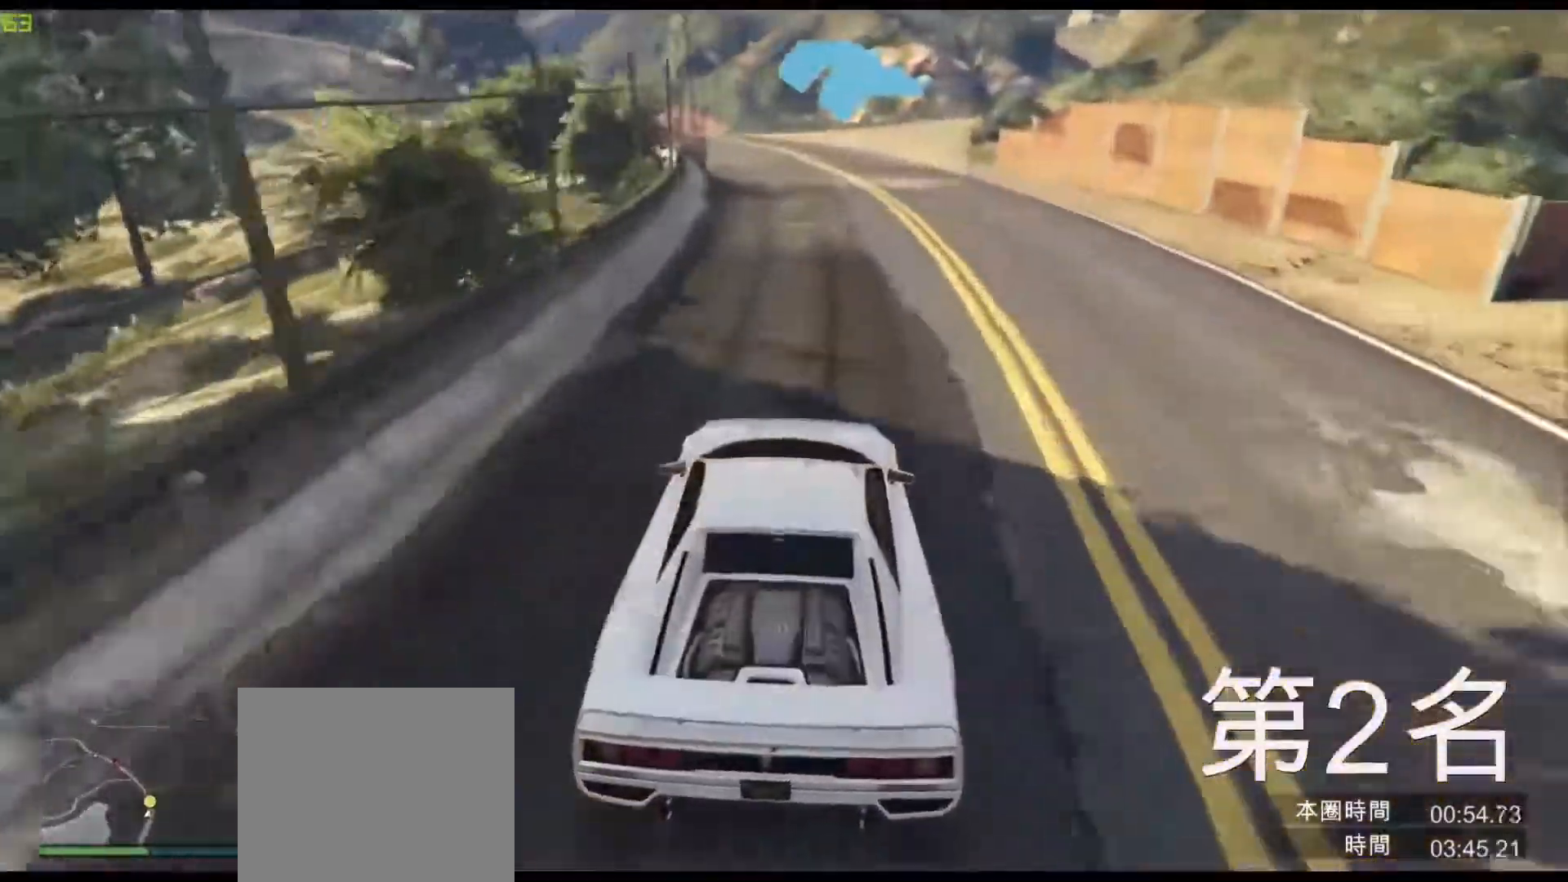
{"keys": ["a", "w"], "events": [[217, "a", "down"], [267, "a", "up"], [433, "a", "down"]]}
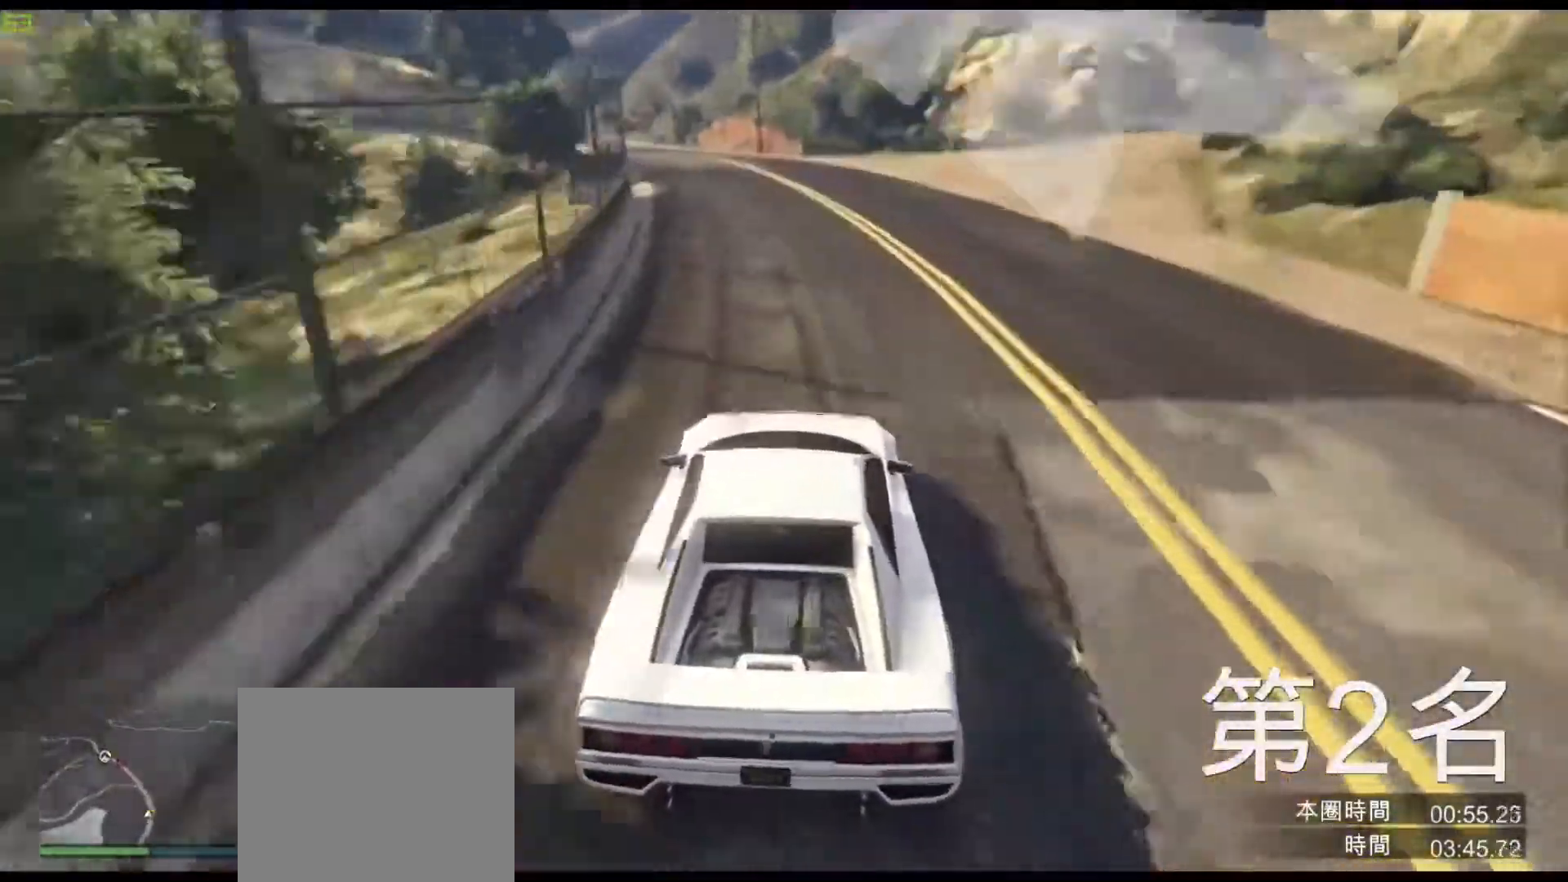
{"keys": ["a", "w"], "events": [[17, "a", "up"], [183, "a", "down"], [250, "a", "up"], [500, "a", "down"]]}
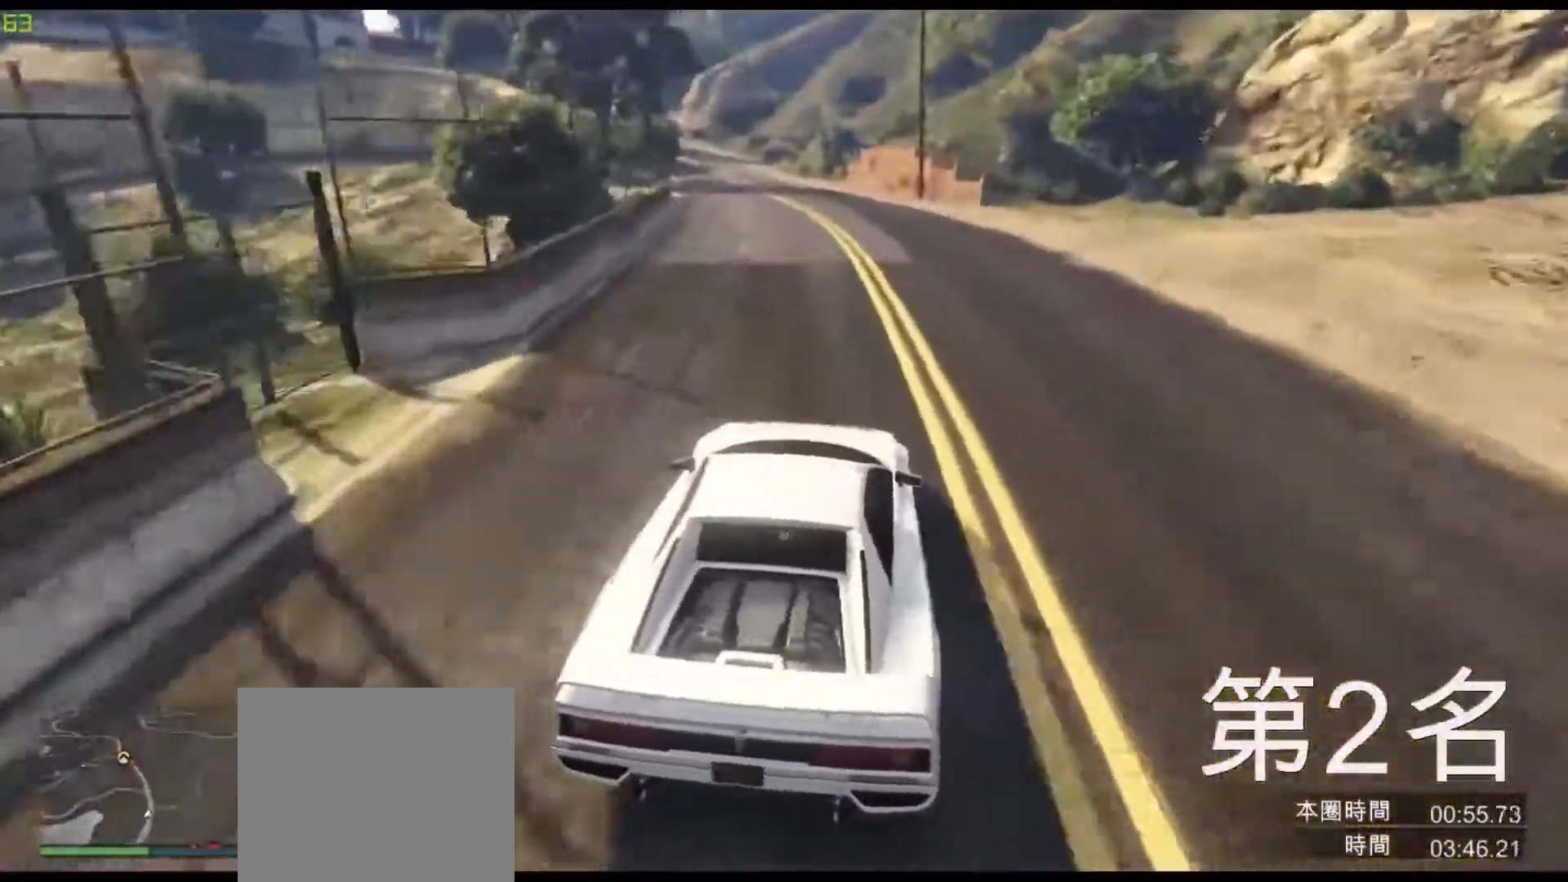
{"keys": ["w"], "events": [[67, "a", "up"], [333, "a", "down"], [367, "a", "up"]]}
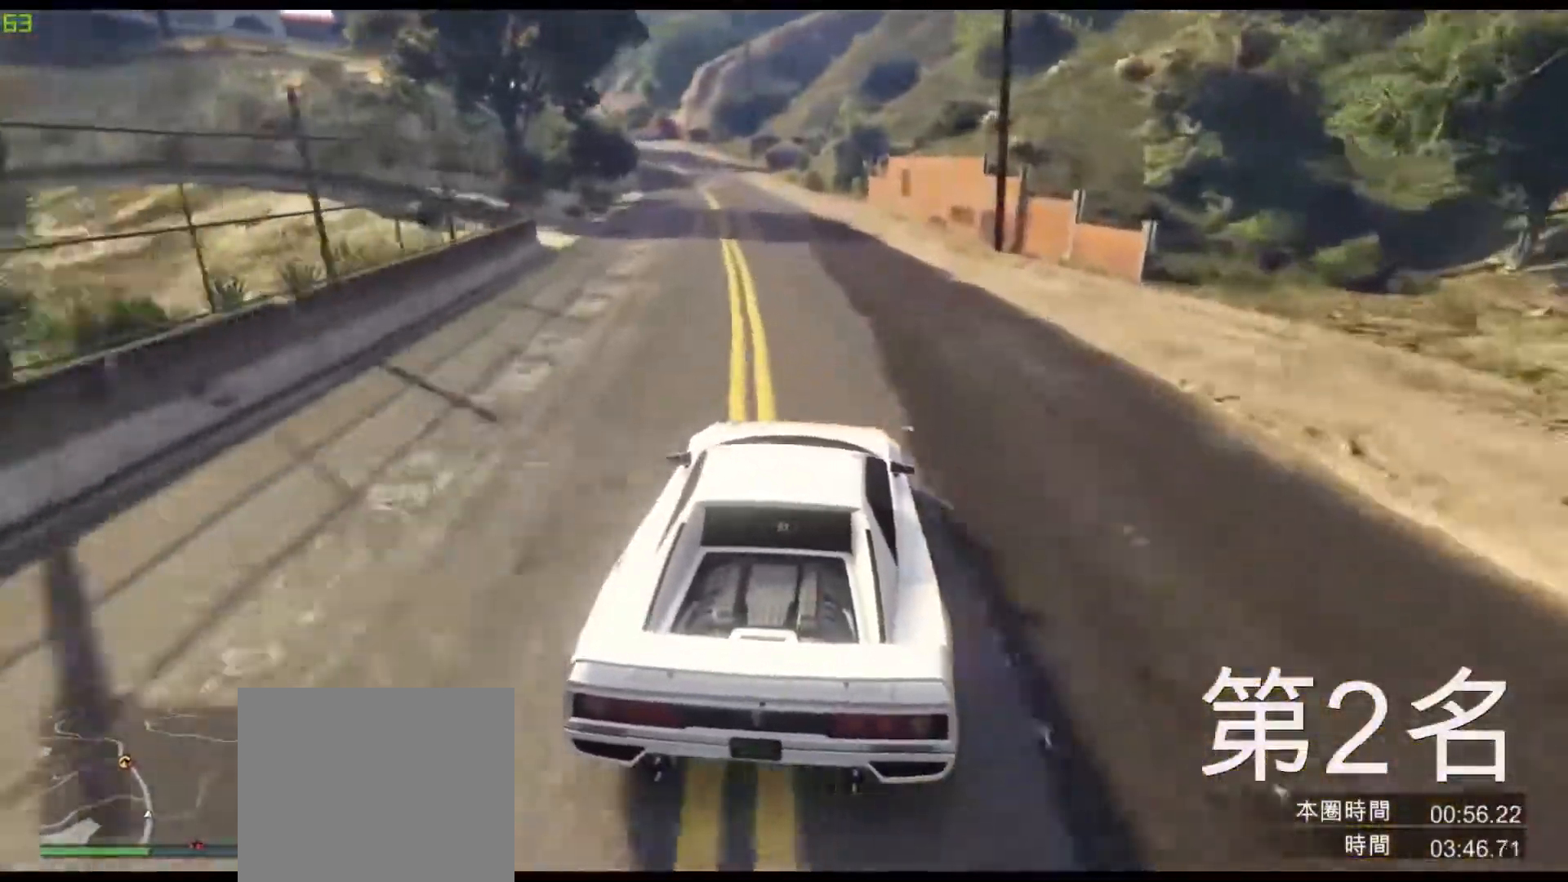
{"keys": ["w"], "events": [[117, "a", "down"], [183, "a", "up"], [200, "d", "down"], [233, "d", "up"], [250, "space", "down"], [283, "space", "up"], [367, "a", "down"], [450, "a", "up"]]}
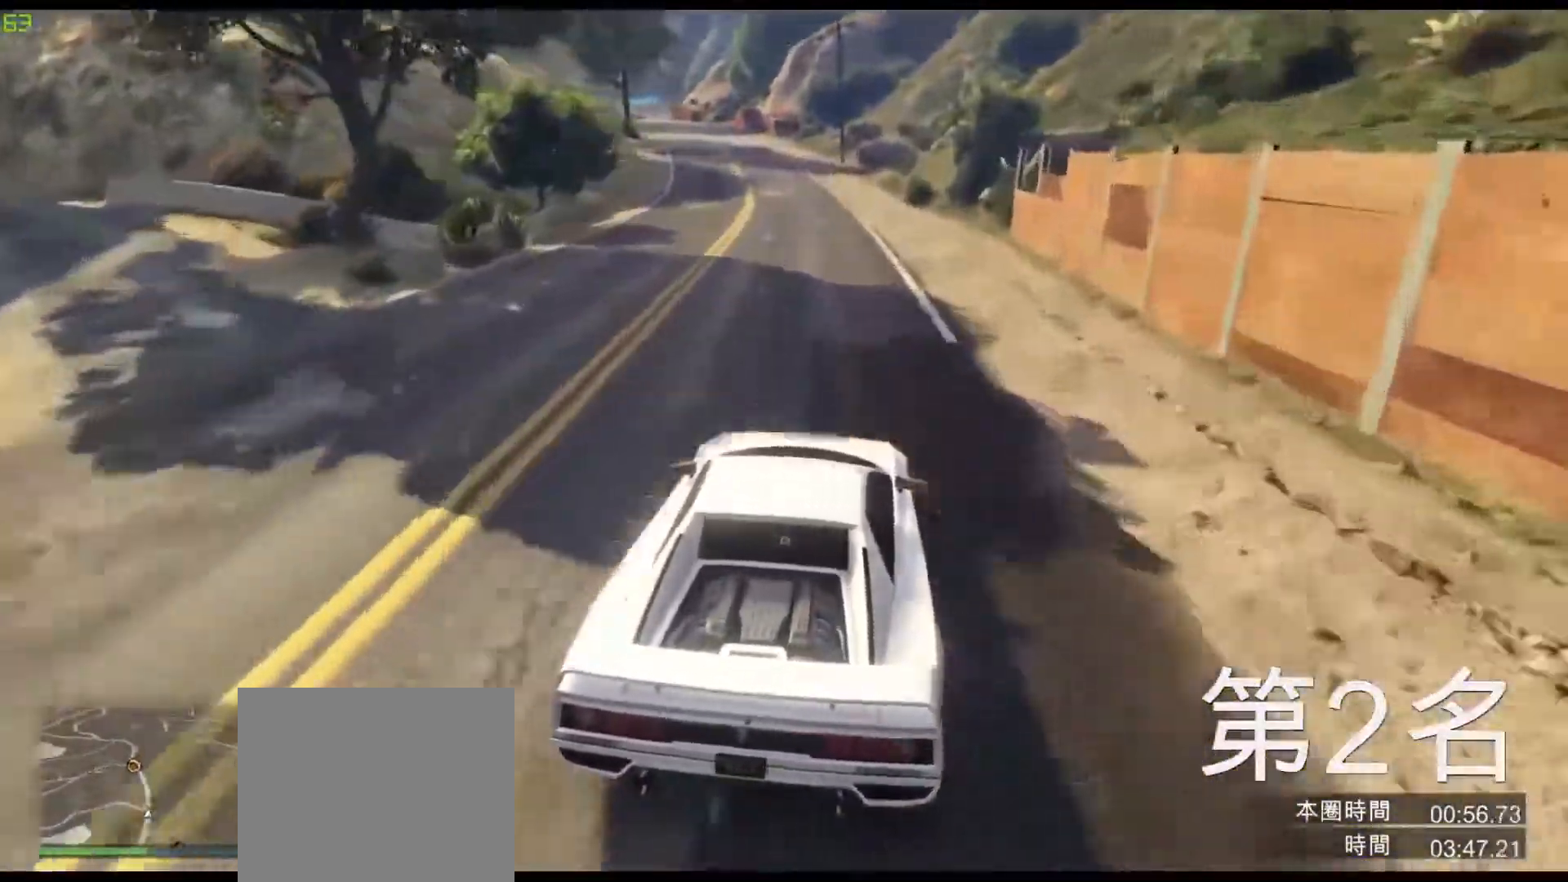
{"keys": ["w"], "events": [[150, "a", "down"], [217, "a", "up"]]}
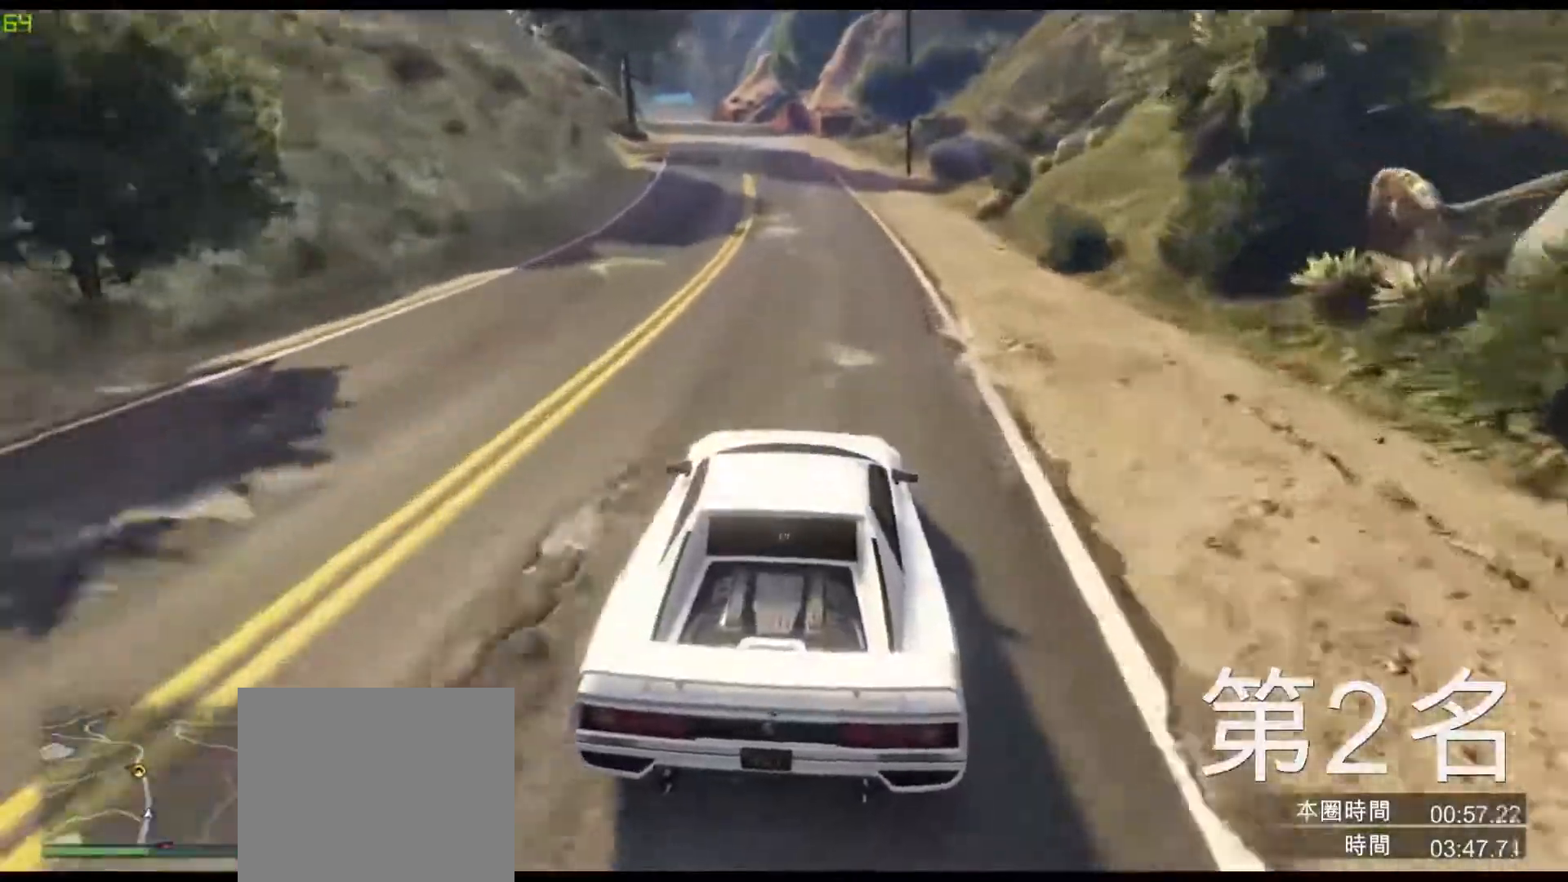
{"keys": ["w"], "events": [[50, "a", "down"], [117, "a", "up"], [350, "shift", "down"], [400, "ctrl", "down"], [417, "shift", "up"], [483, "ctrl", "up"]]}
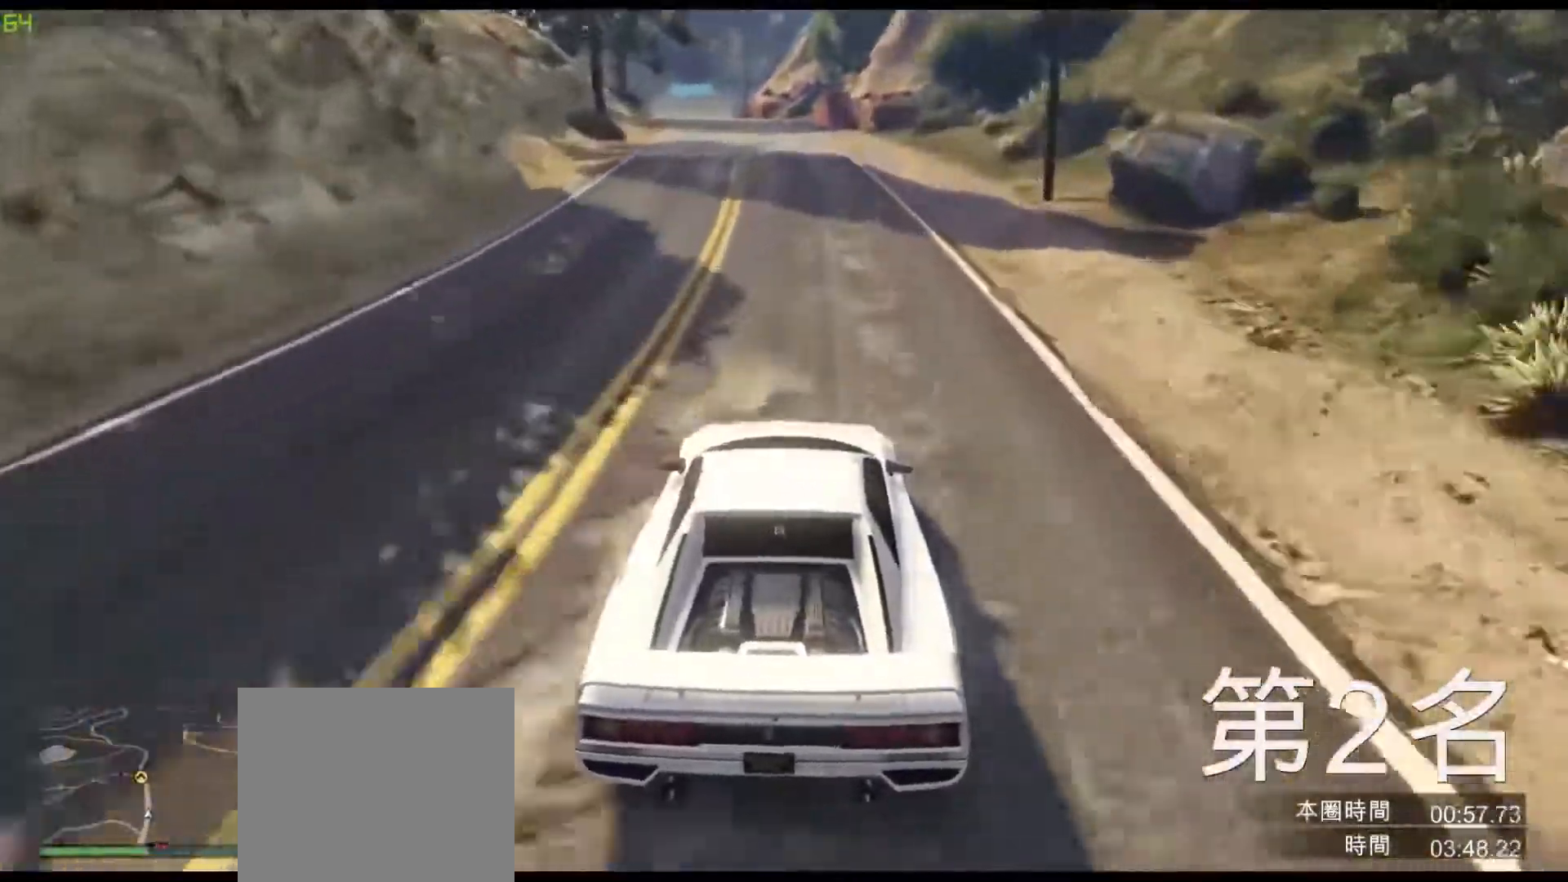
{"keys": ["a", "w"], "events": [[333, "ctrl", "down"], [367, "s", "down"], [400, "s", "up"], [450, "ctrl", "up"], [467, "a", "down"]]}
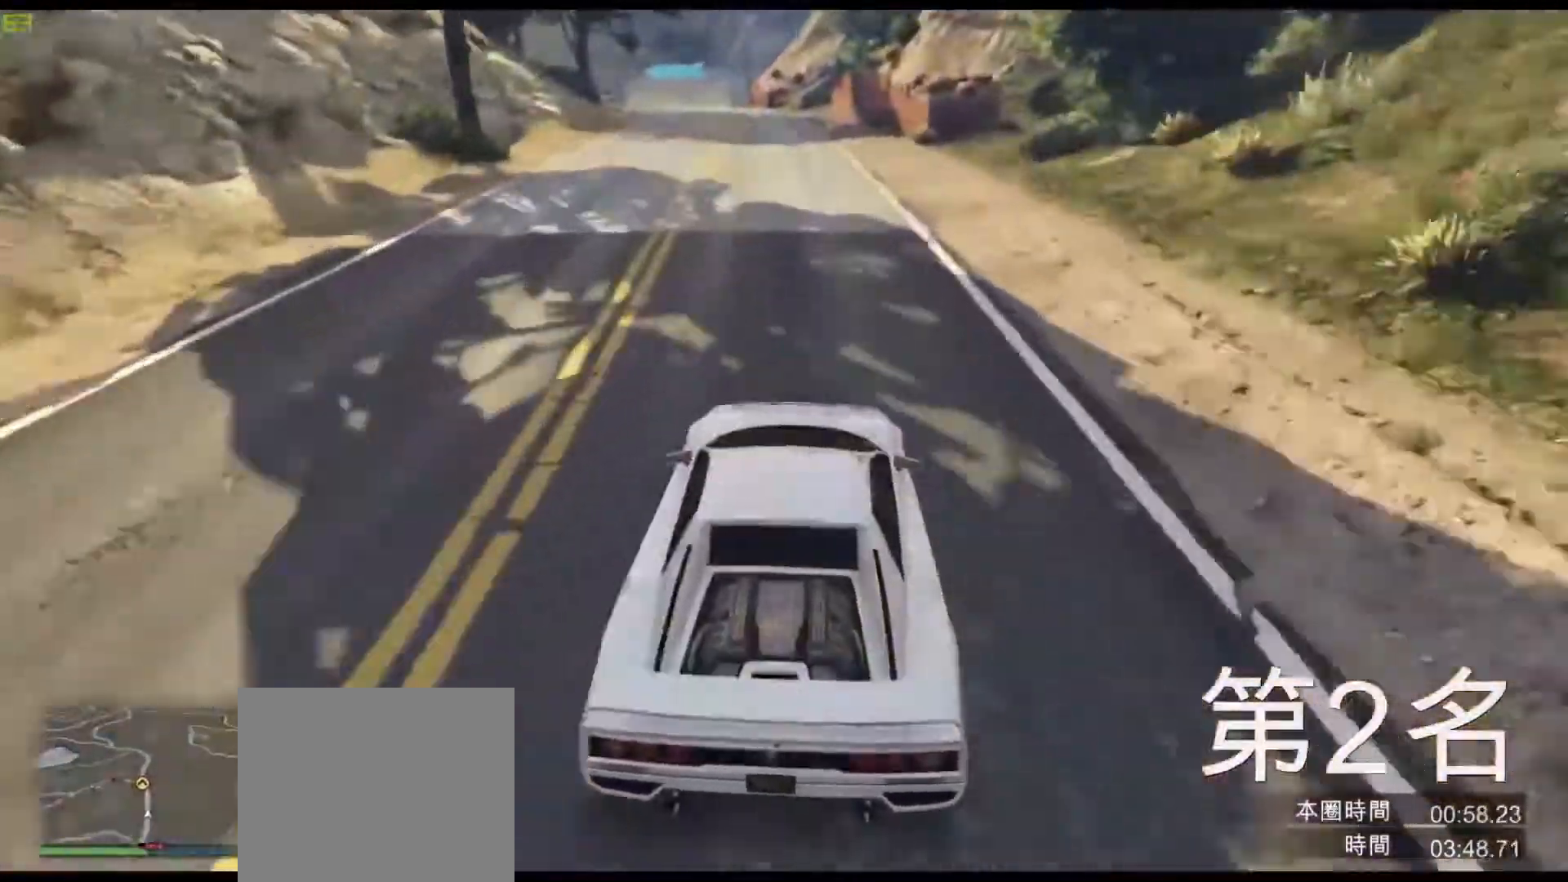
{"keys": ["a", "w"], "events": [[33, "a", "up"], [217, "a", "down"], [283, "a", "up"], [483, "a", "down"]]}